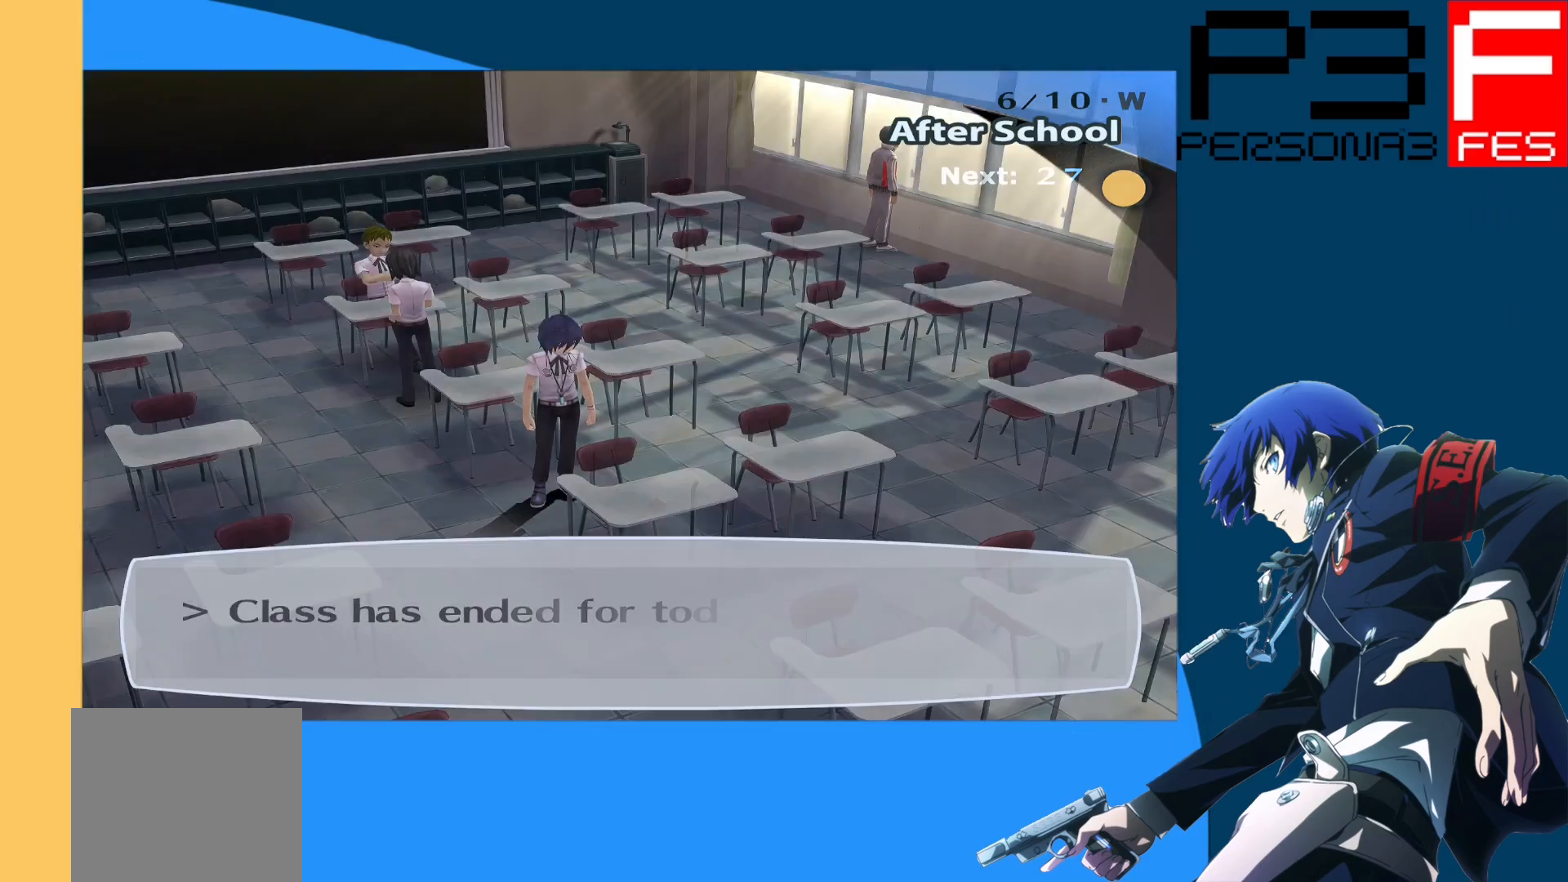
Gameplay with a controller (Xbox layout); each line is a JSON object with the inputs held at the frame after it. "events" lists button and stick changes between this image and that frame as [ms after this image, input, new state], when the widget could be followed in between.
{"buttons": [], "left_stick": "center", "right_stick": "center", "events": [[417, "A", "down"], [483, "A", "up"]]}
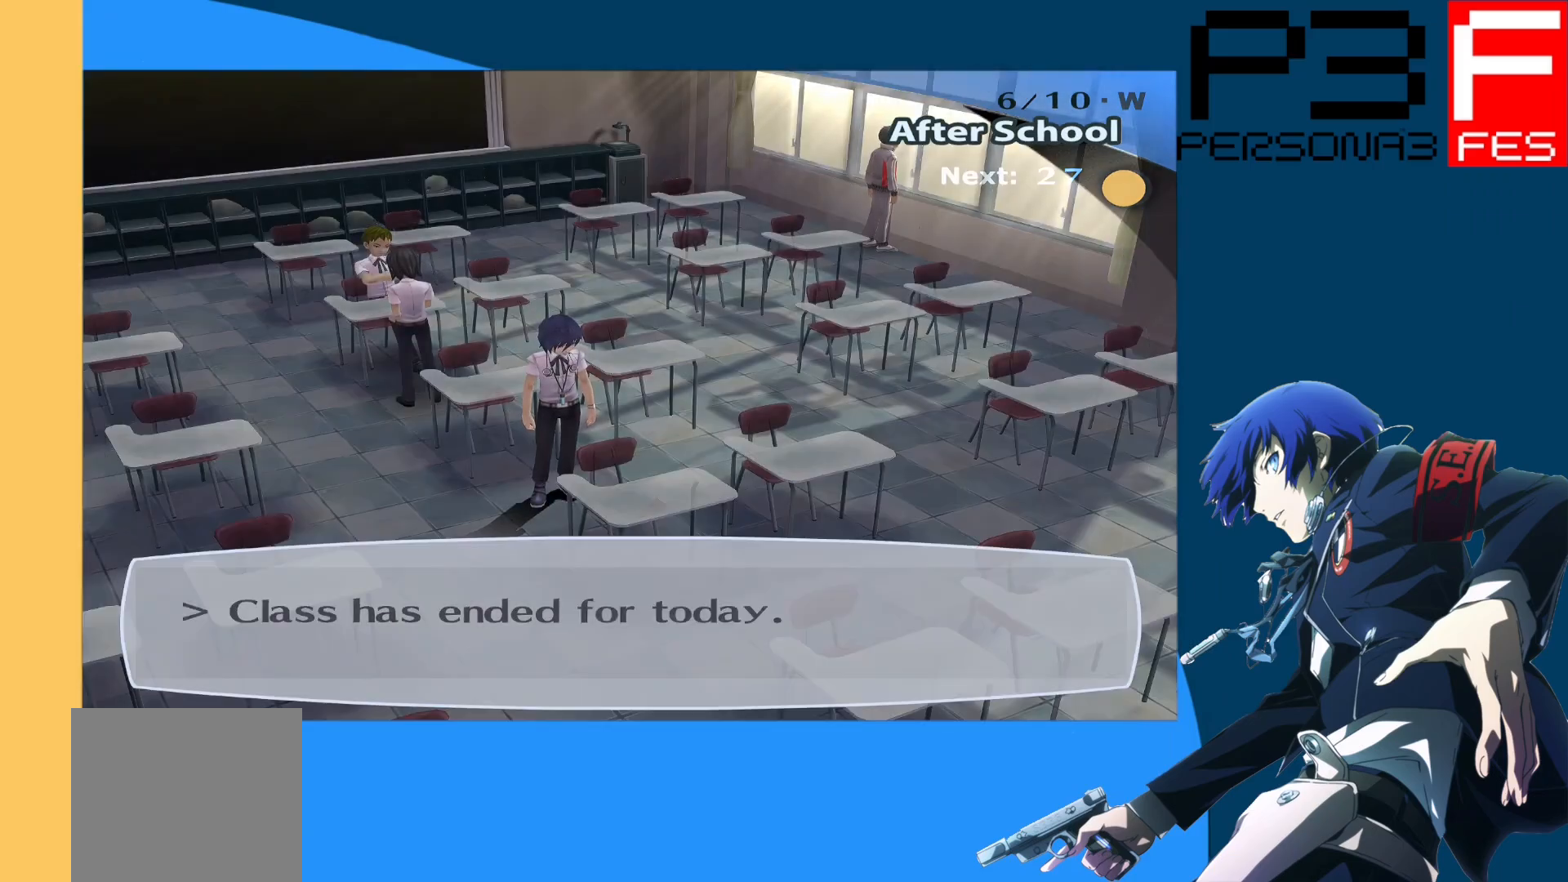
{"buttons": [], "left_stick": "up-left", "right_stick": "left", "events": [[183, "left_stick", "left"], [217, "right_stick", "left"], [450, "left_stick", "up-left"]]}
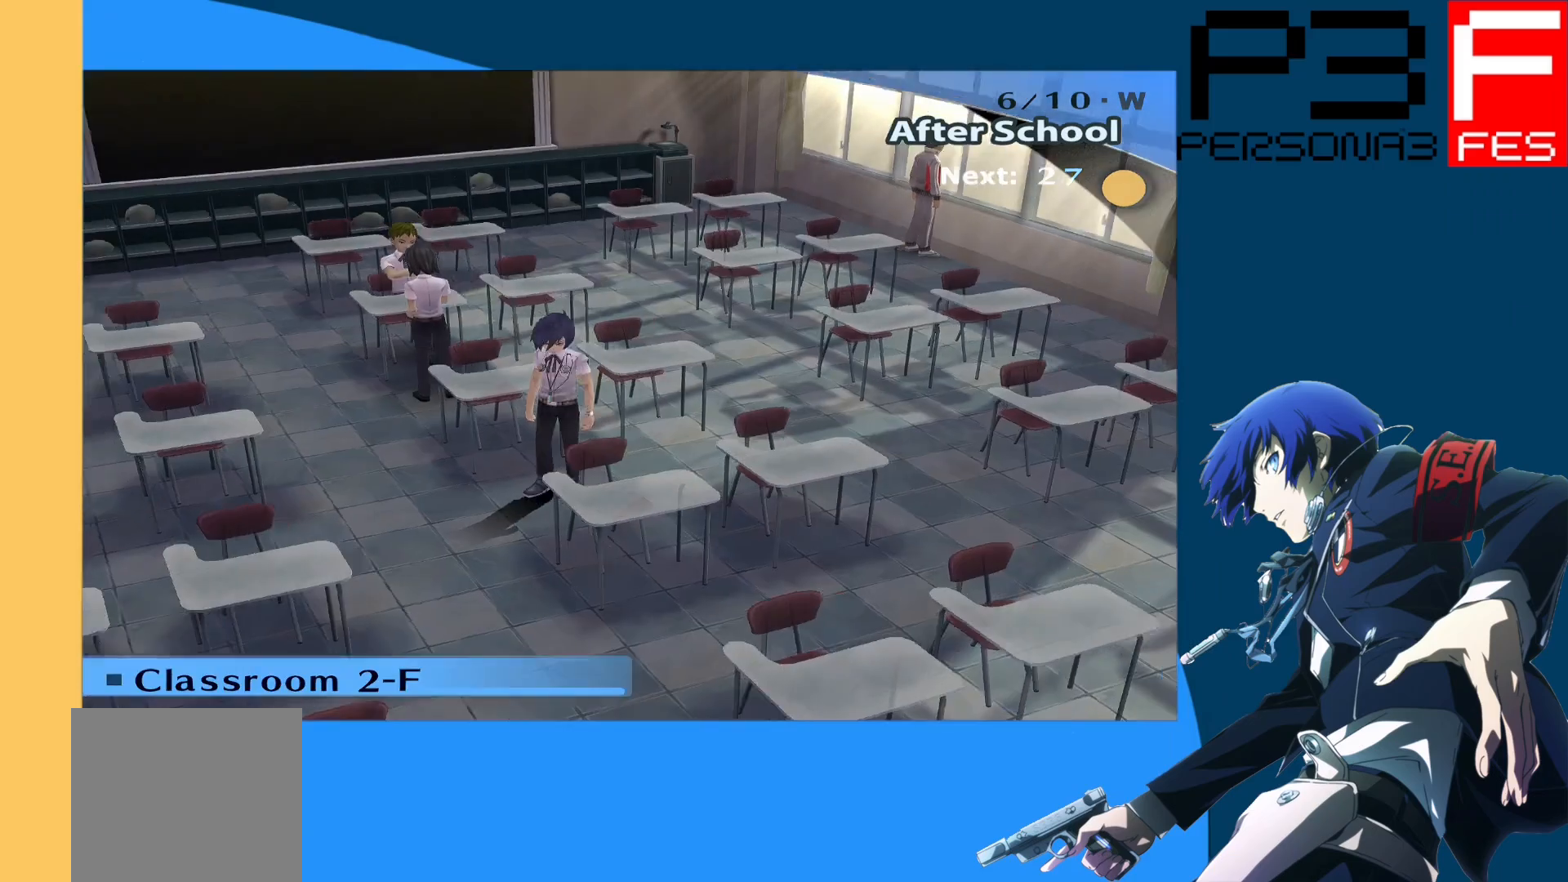
{"buttons": [], "left_stick": "up", "right_stick": "center", "events": [[100, "left_stick", "up"], [317, "right_stick", "center"]]}
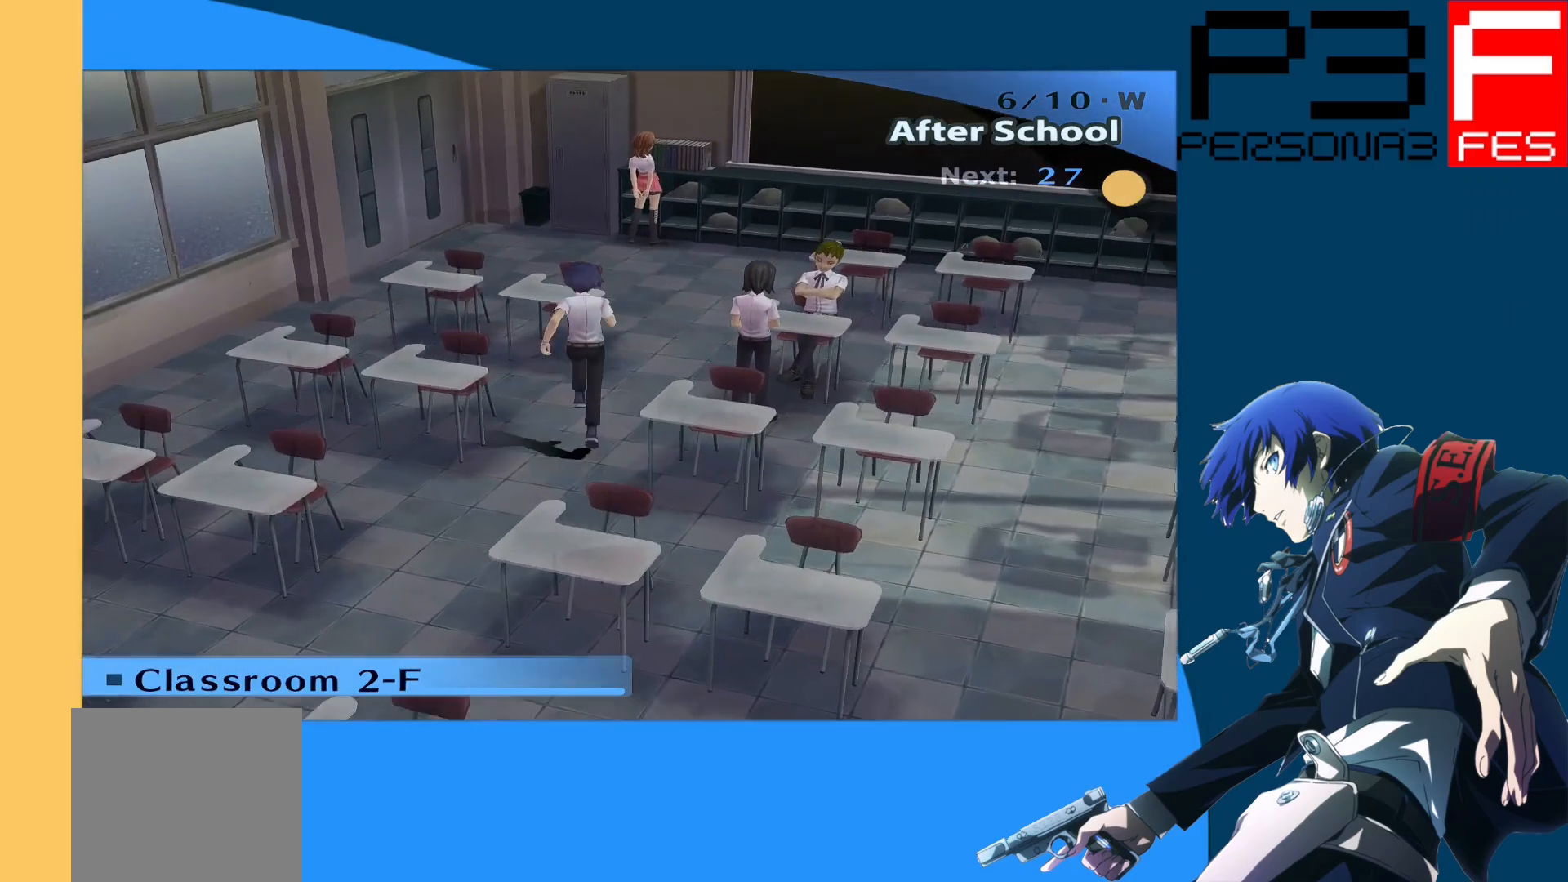
{"buttons": [], "left_stick": "up-left", "right_stick": "left", "events": [[50, "left_stick", "up-right"], [233, "left_stick", "up"], [333, "left_stick", "up-left"], [450, "right_stick", "left"]]}
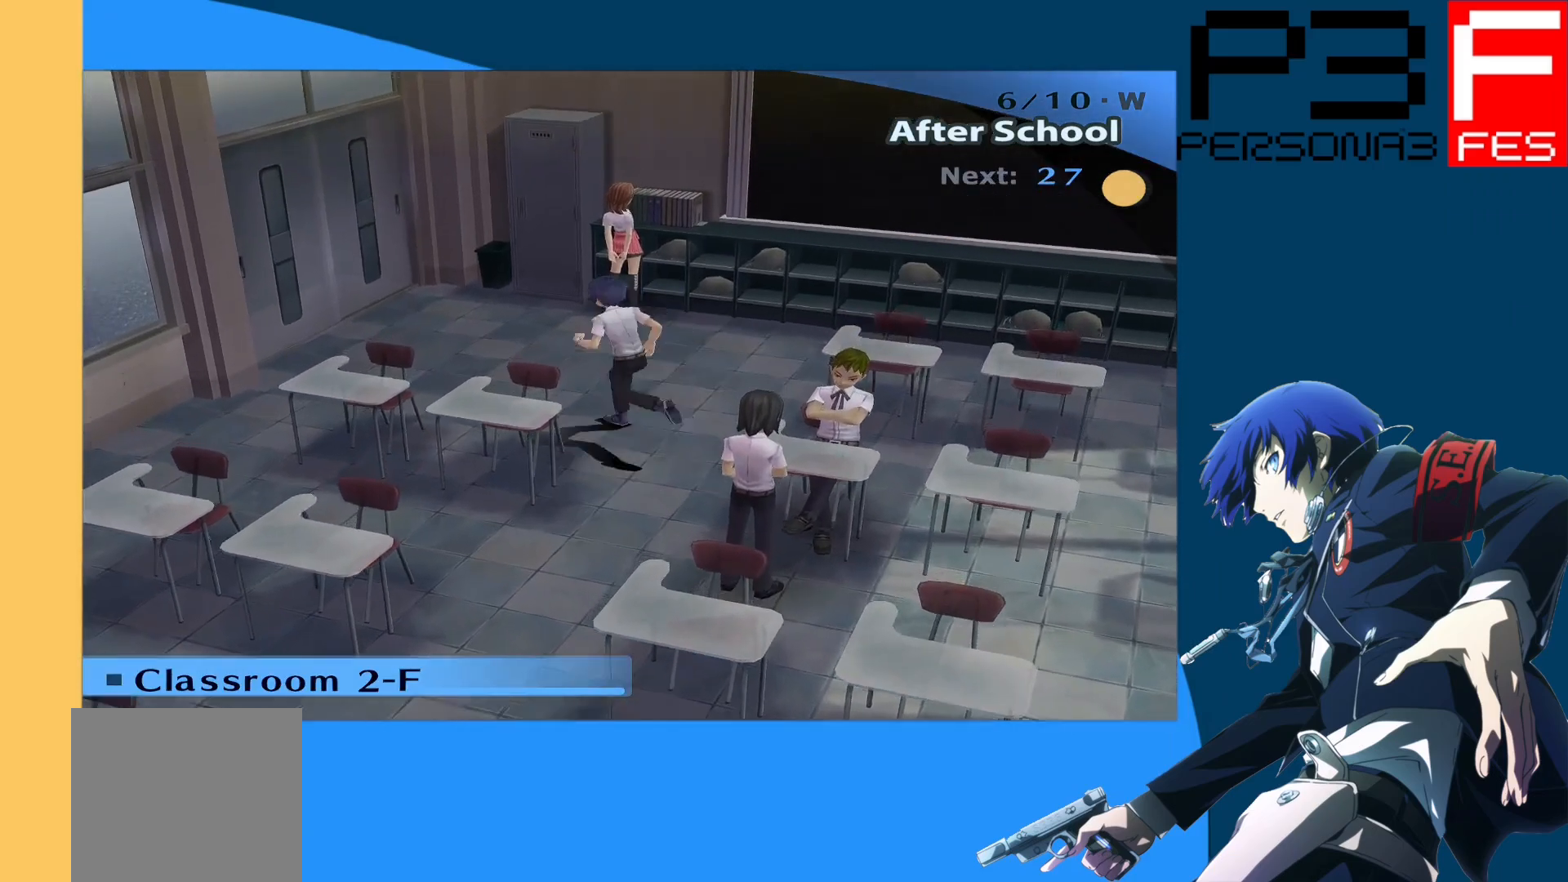
{"buttons": [], "left_stick": "right", "right_stick": "center", "events": [[150, "right_stick", "center"], [267, "left_stick", "up-right"], [367, "left_stick", "right"]]}
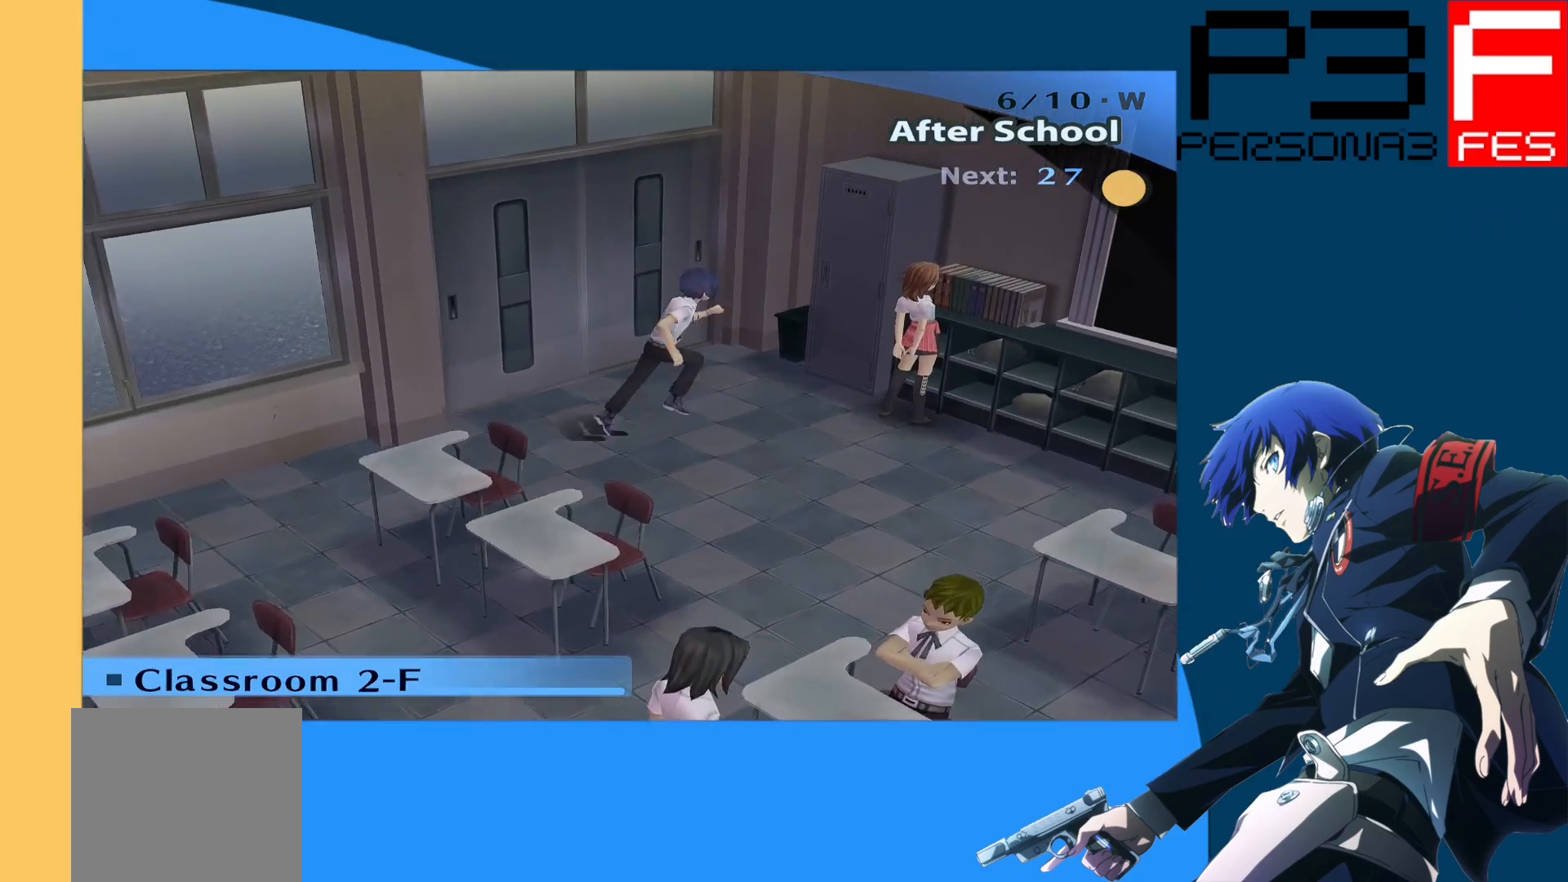
{"buttons": [], "left_stick": "right", "right_stick": "center", "events": [[117, "A", "down"], [250, "left_stick", "up-right"], [333, "A", "up"], [500, "left_stick", "right"]]}
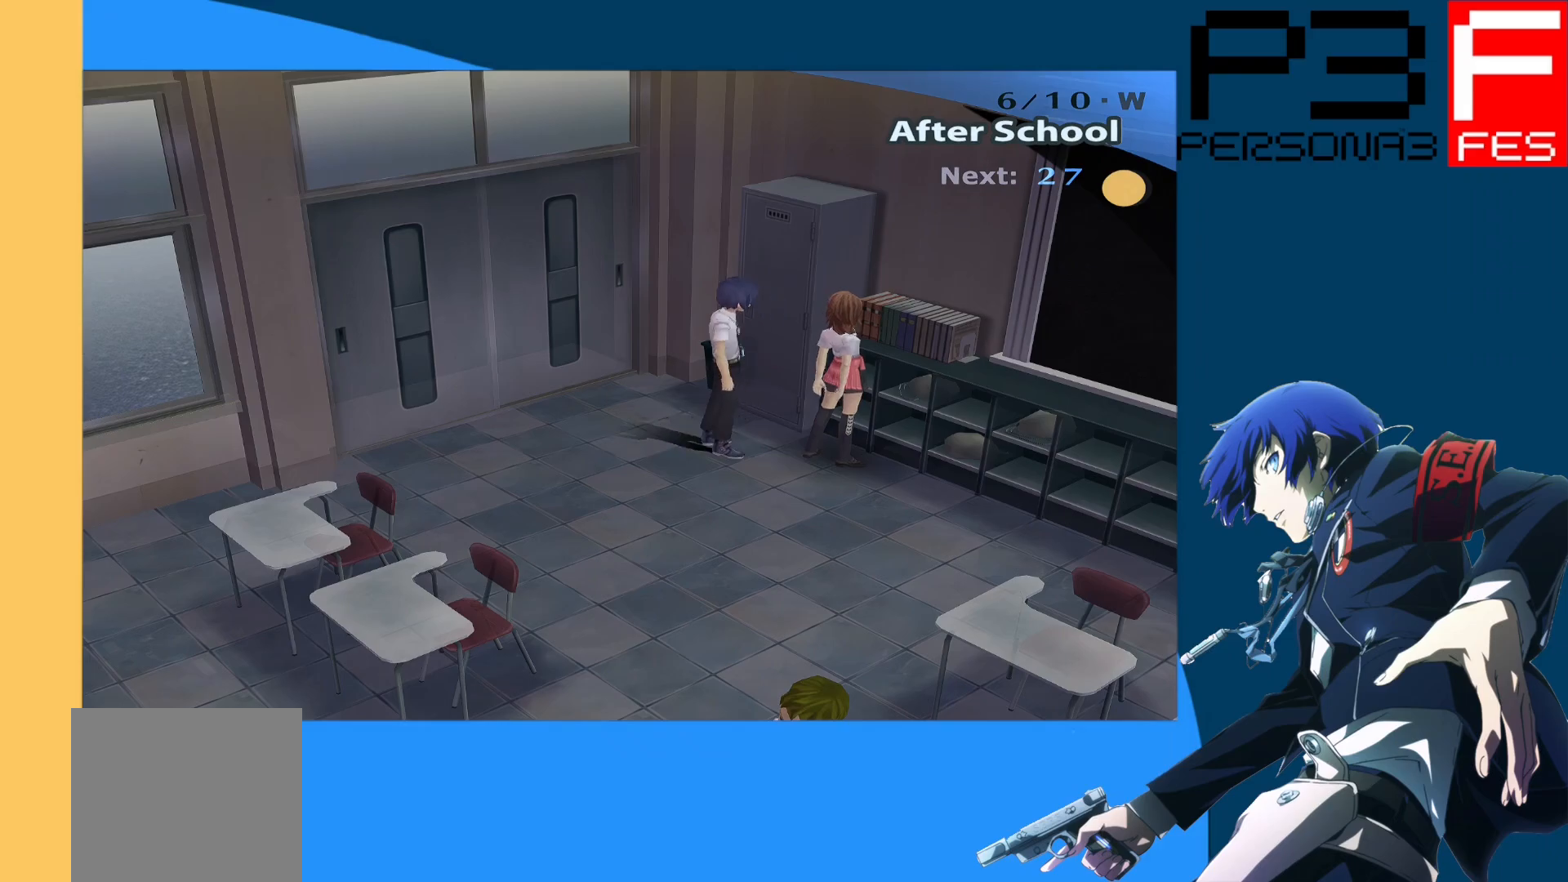
{"buttons": [], "left_stick": "center", "right_stick": "center", "events": [[167, "left_stick", "center"]]}
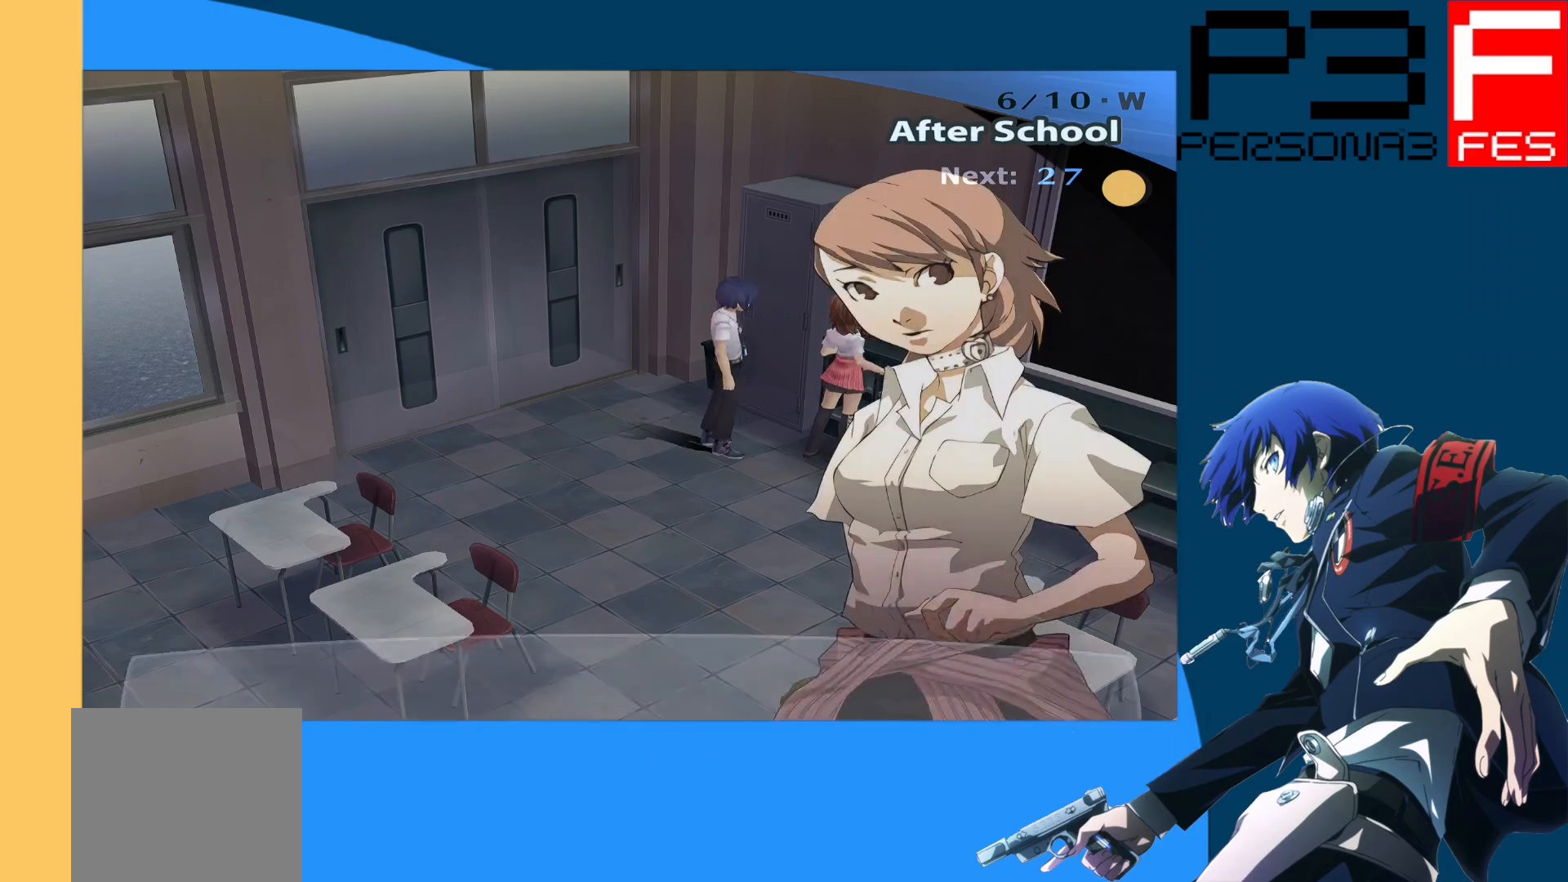
{"buttons": [], "left_stick": "center", "right_stick": "center", "events": []}
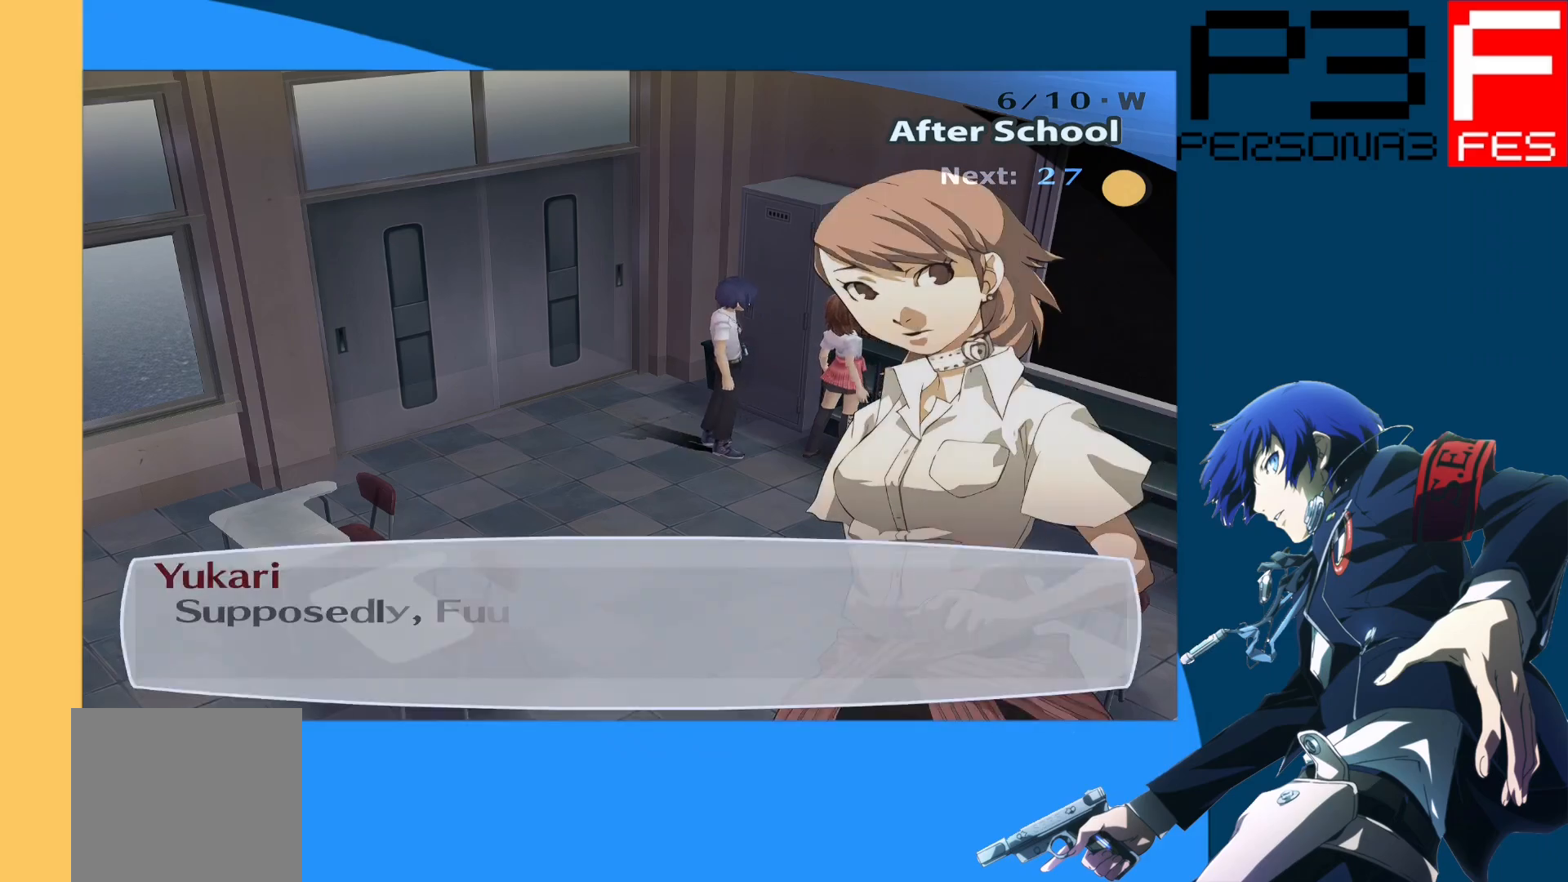
{"buttons": [], "left_stick": "center", "right_stick": "center", "events": []}
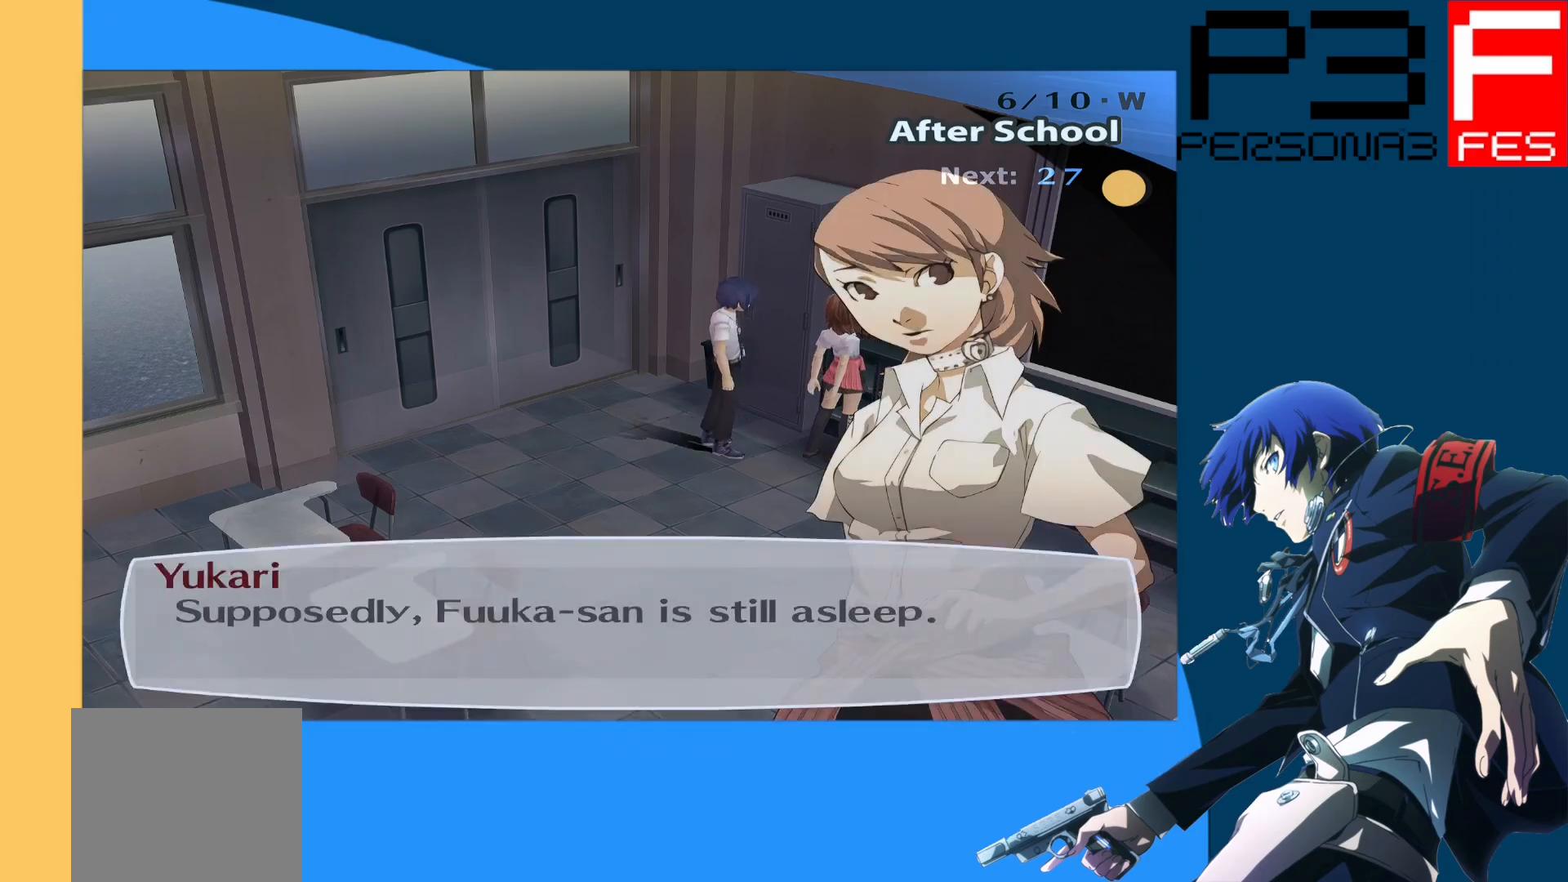
{"buttons": [], "left_stick": "center", "right_stick": "center", "events": []}
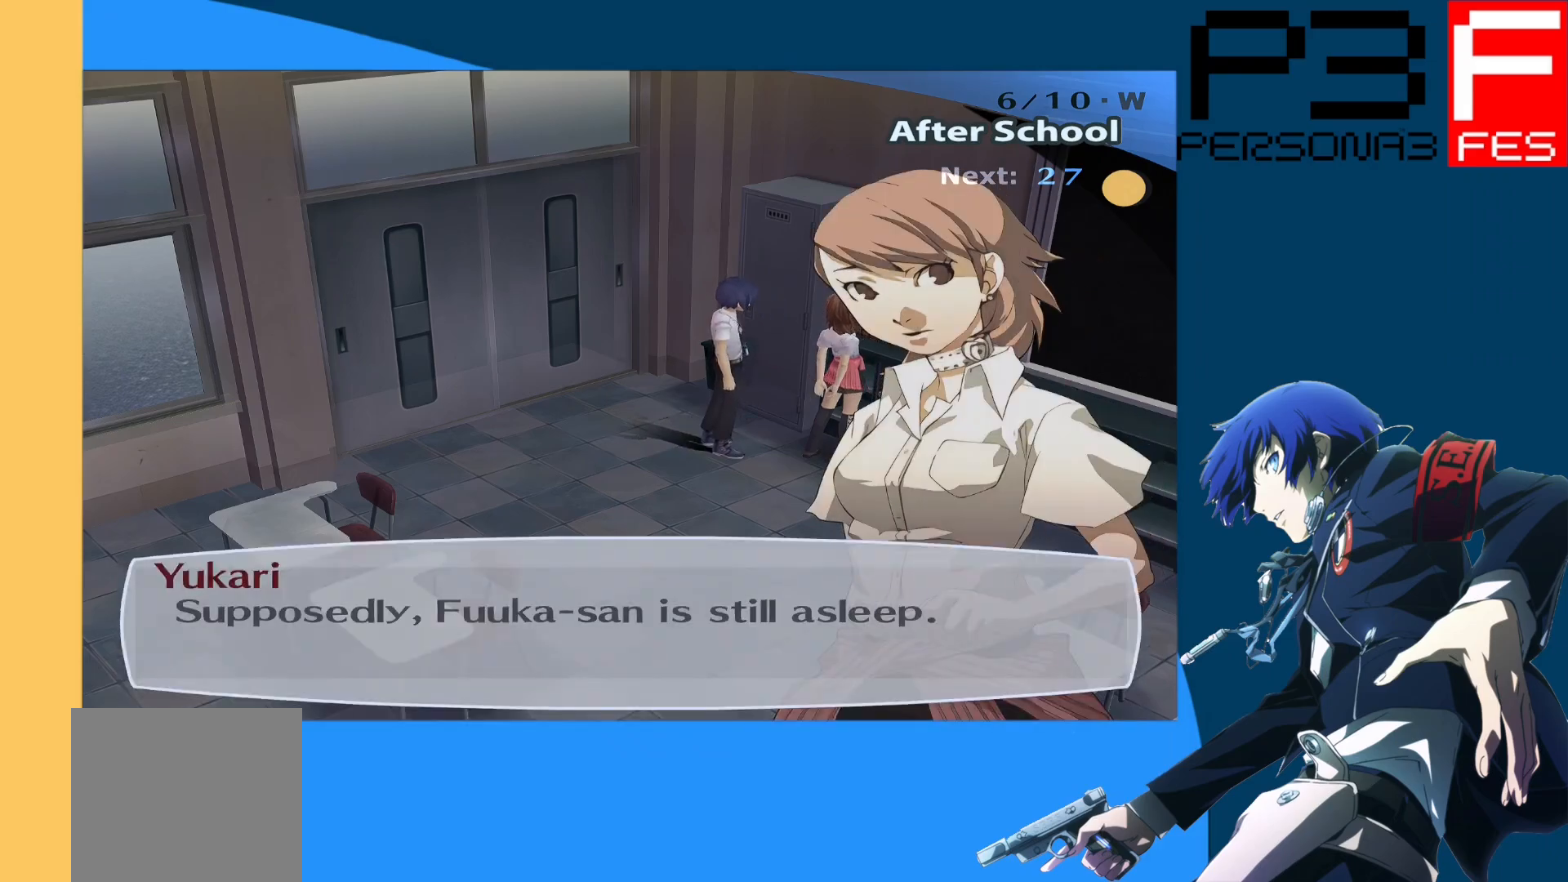
{"buttons": [], "left_stick": "center", "right_stick": "center", "events": []}
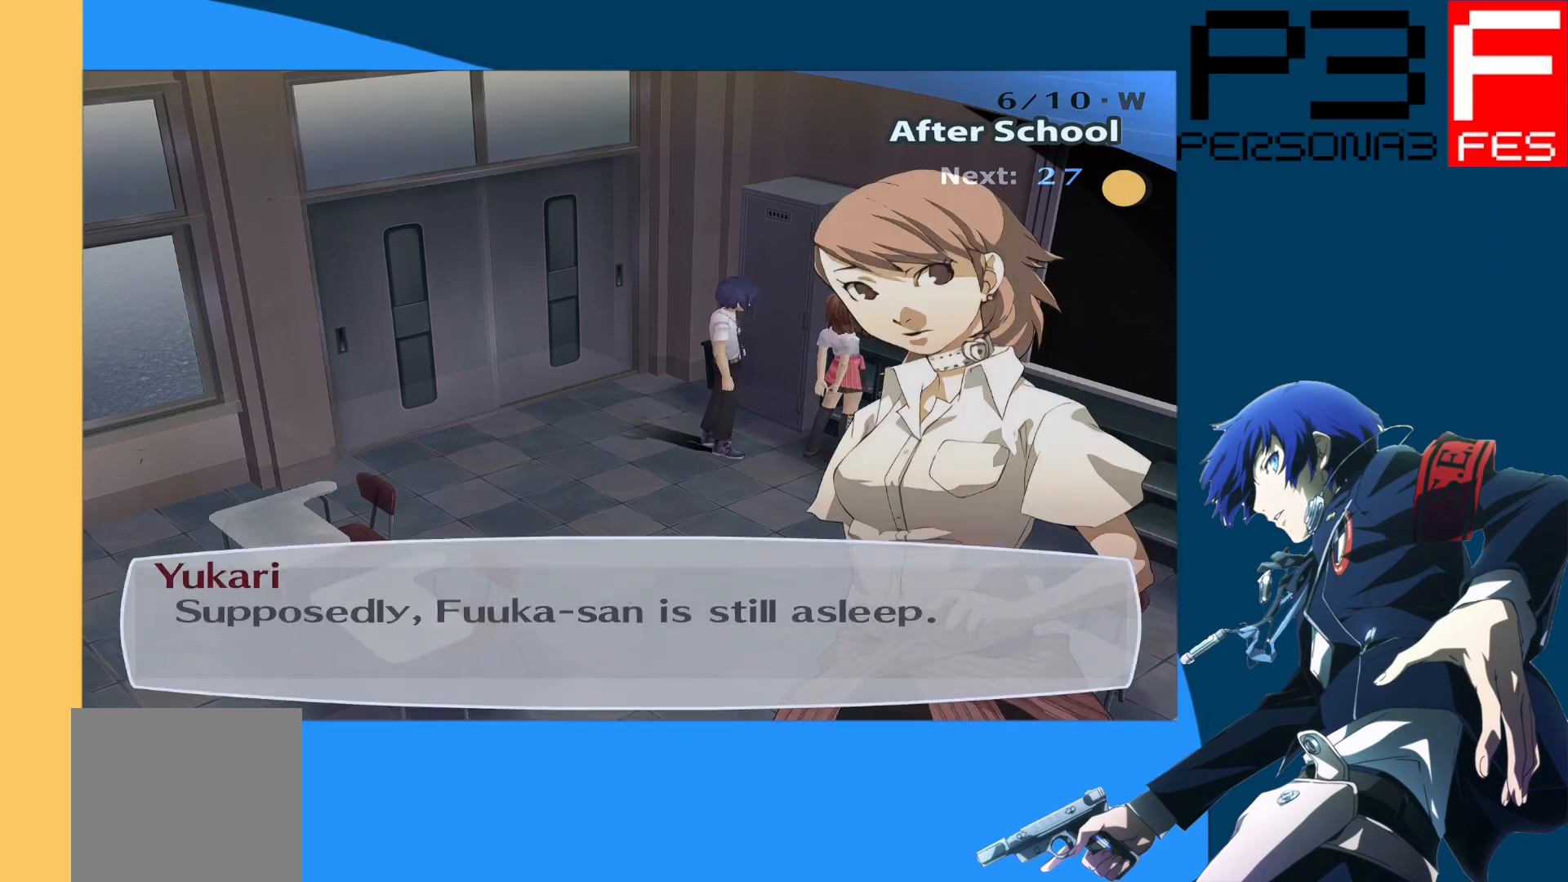
{"buttons": [], "left_stick": "center", "right_stick": "center", "events": []}
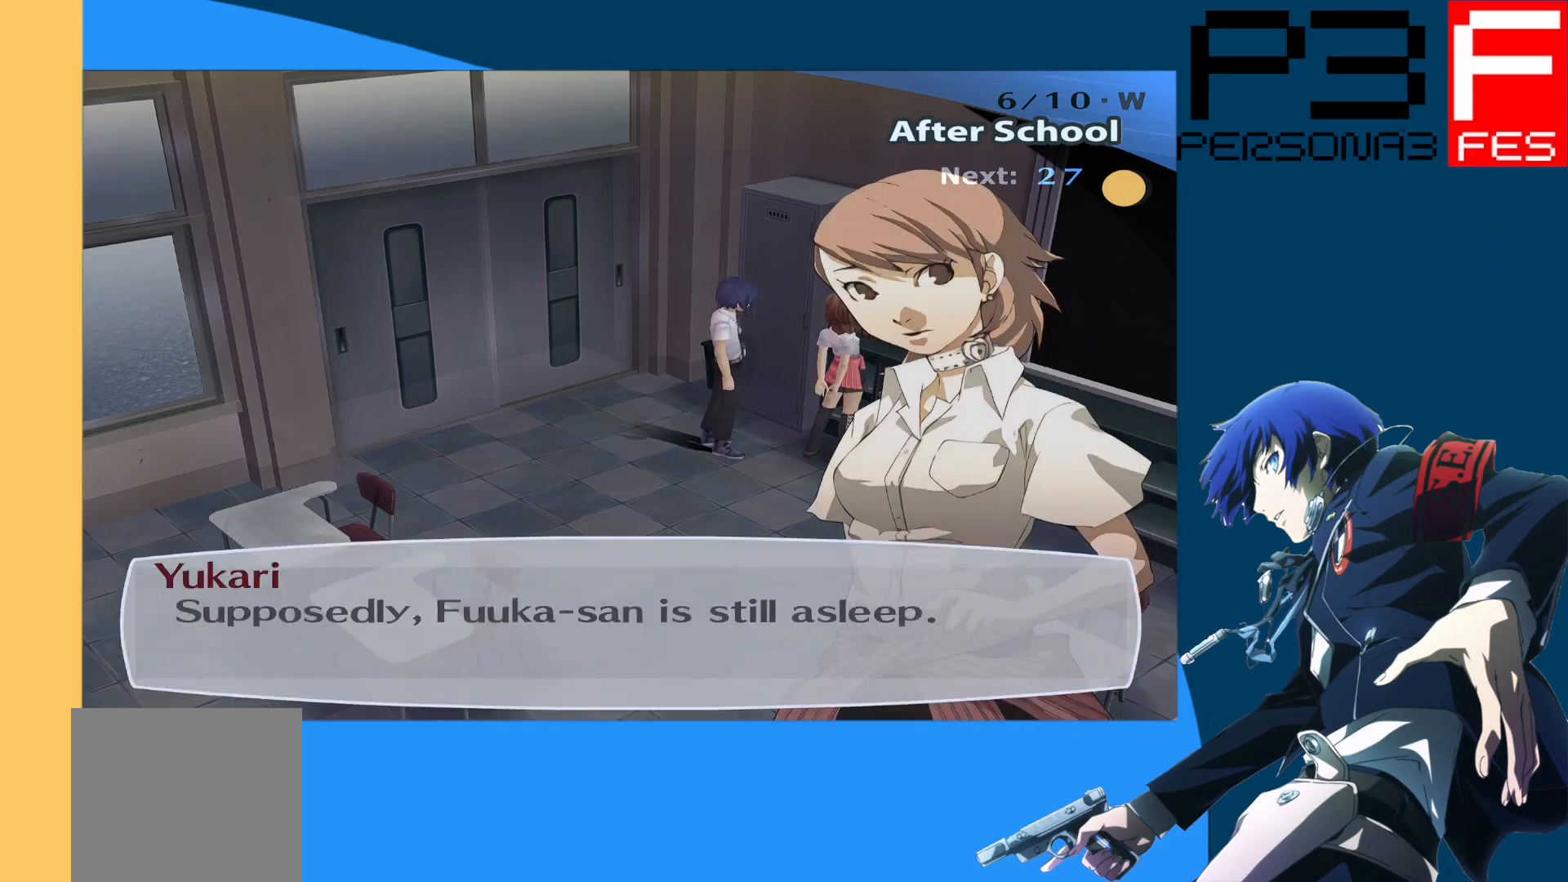
{"buttons": [], "left_stick": "center", "right_stick": "center", "events": [[50, "A", "down"], [217, "A", "up"]]}
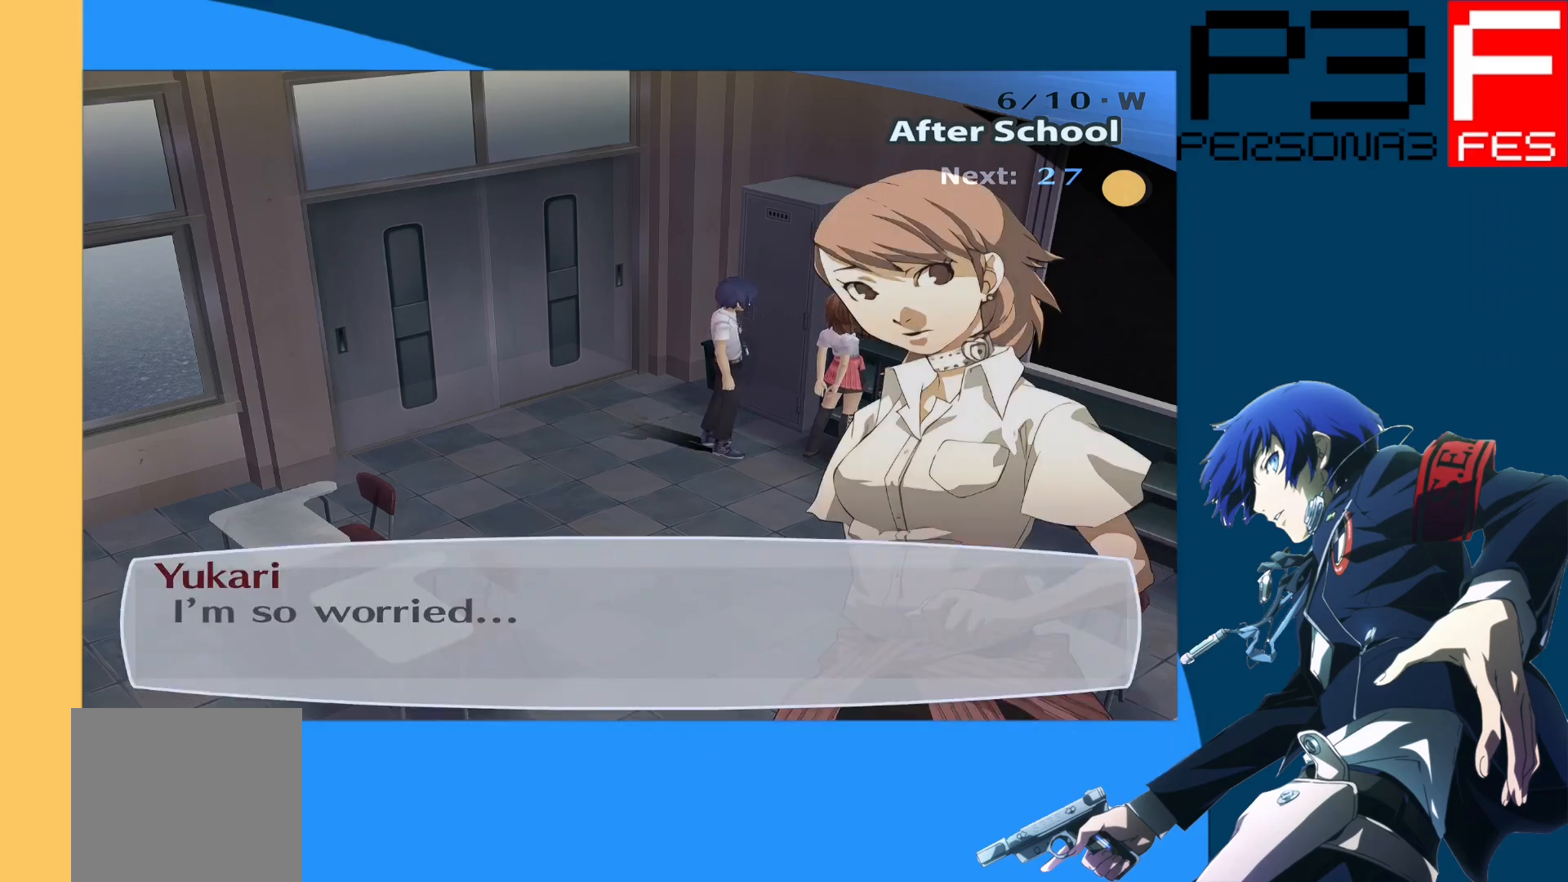
{"buttons": [], "left_stick": "center", "right_stick": "center", "events": []}
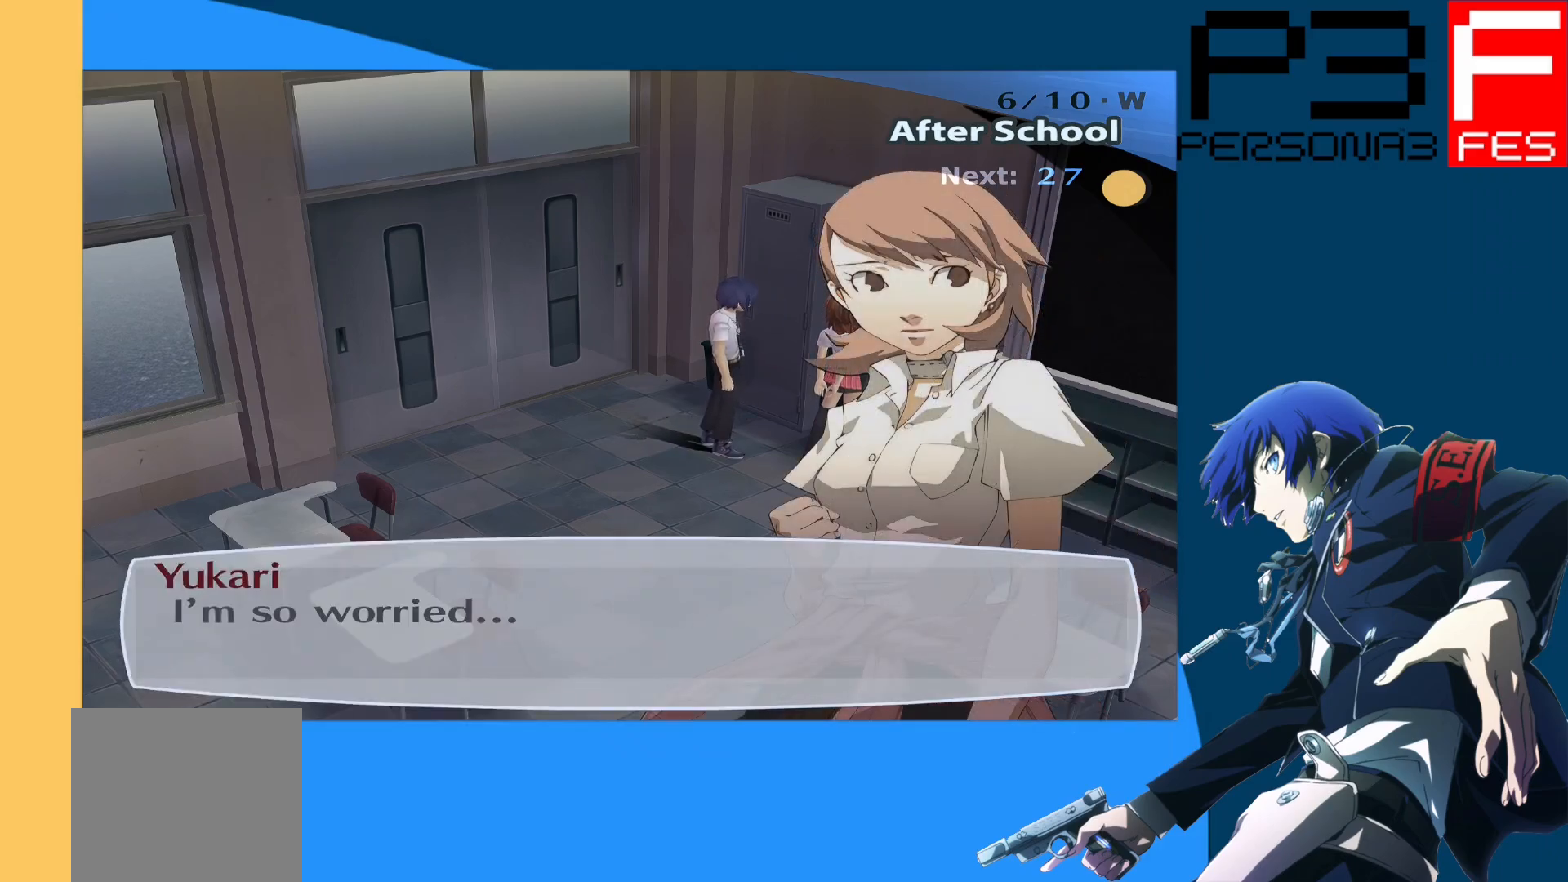
{"buttons": [], "left_stick": "center", "right_stick": "center", "events": [[233, "A", "down"], [383, "A", "up"]]}
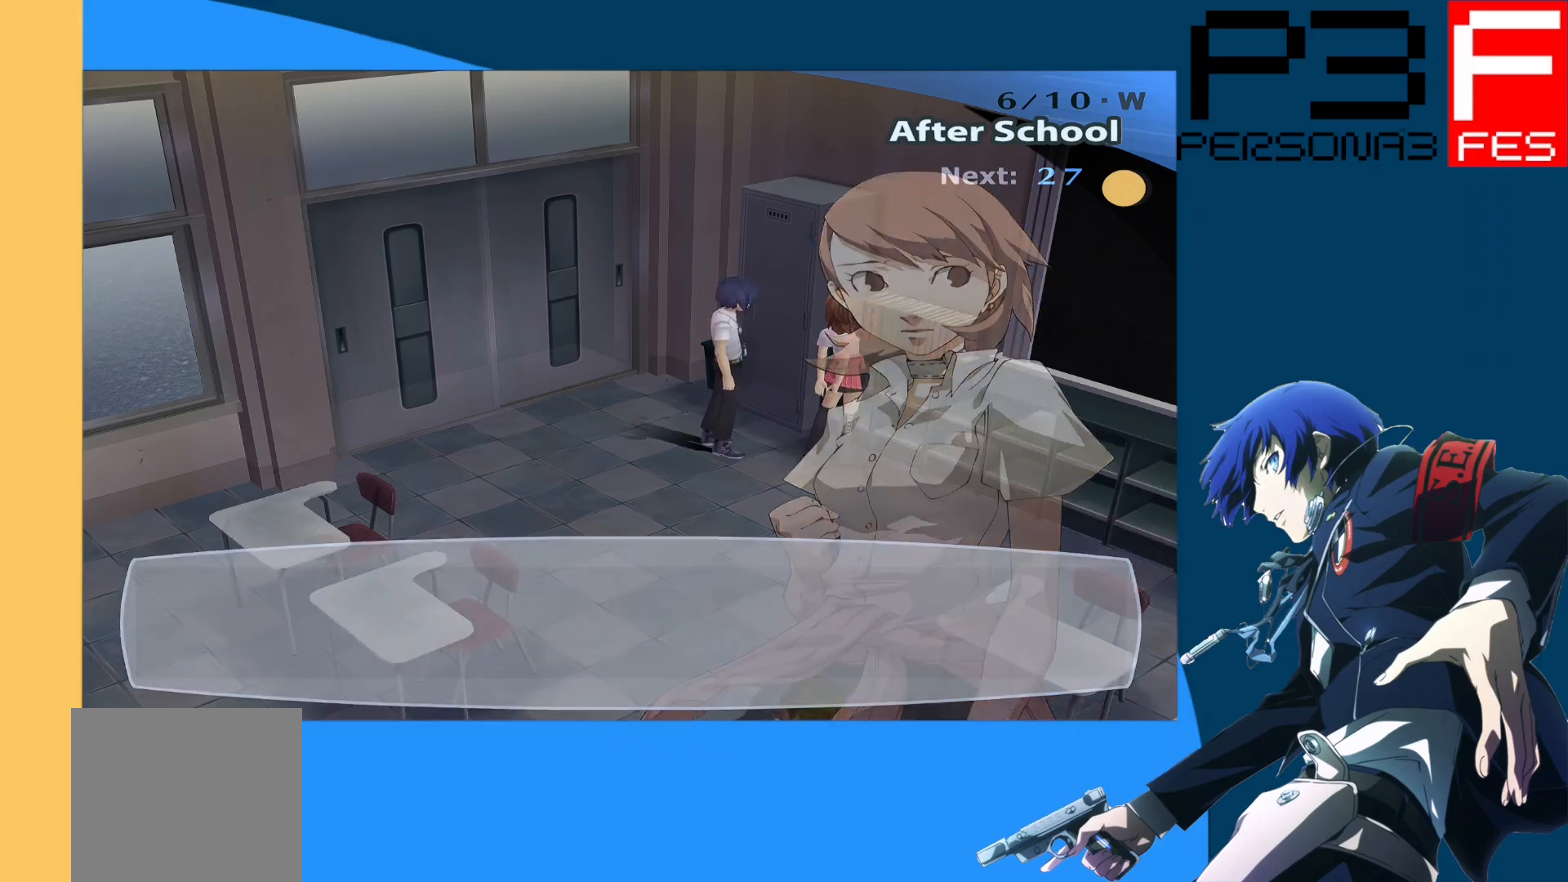
{"buttons": [], "left_stick": "up-left", "right_stick": "center", "events": [[383, "left_stick", "up-left"]]}
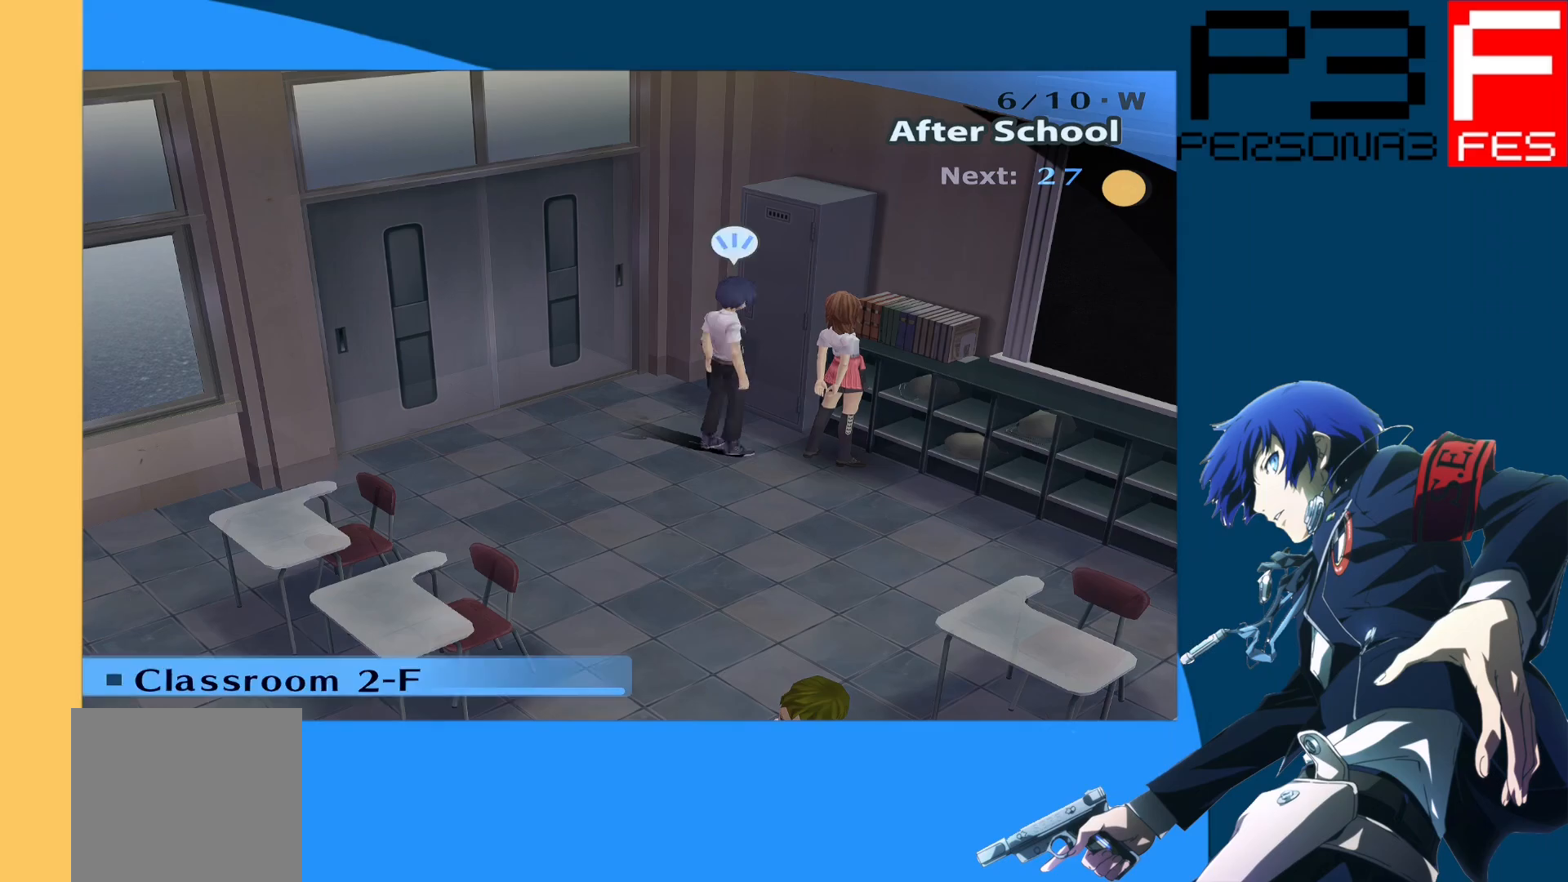
{"buttons": [], "left_stick": "up-left", "right_stick": "center", "events": [[250, "A", "down"], [417, "A", "up"]]}
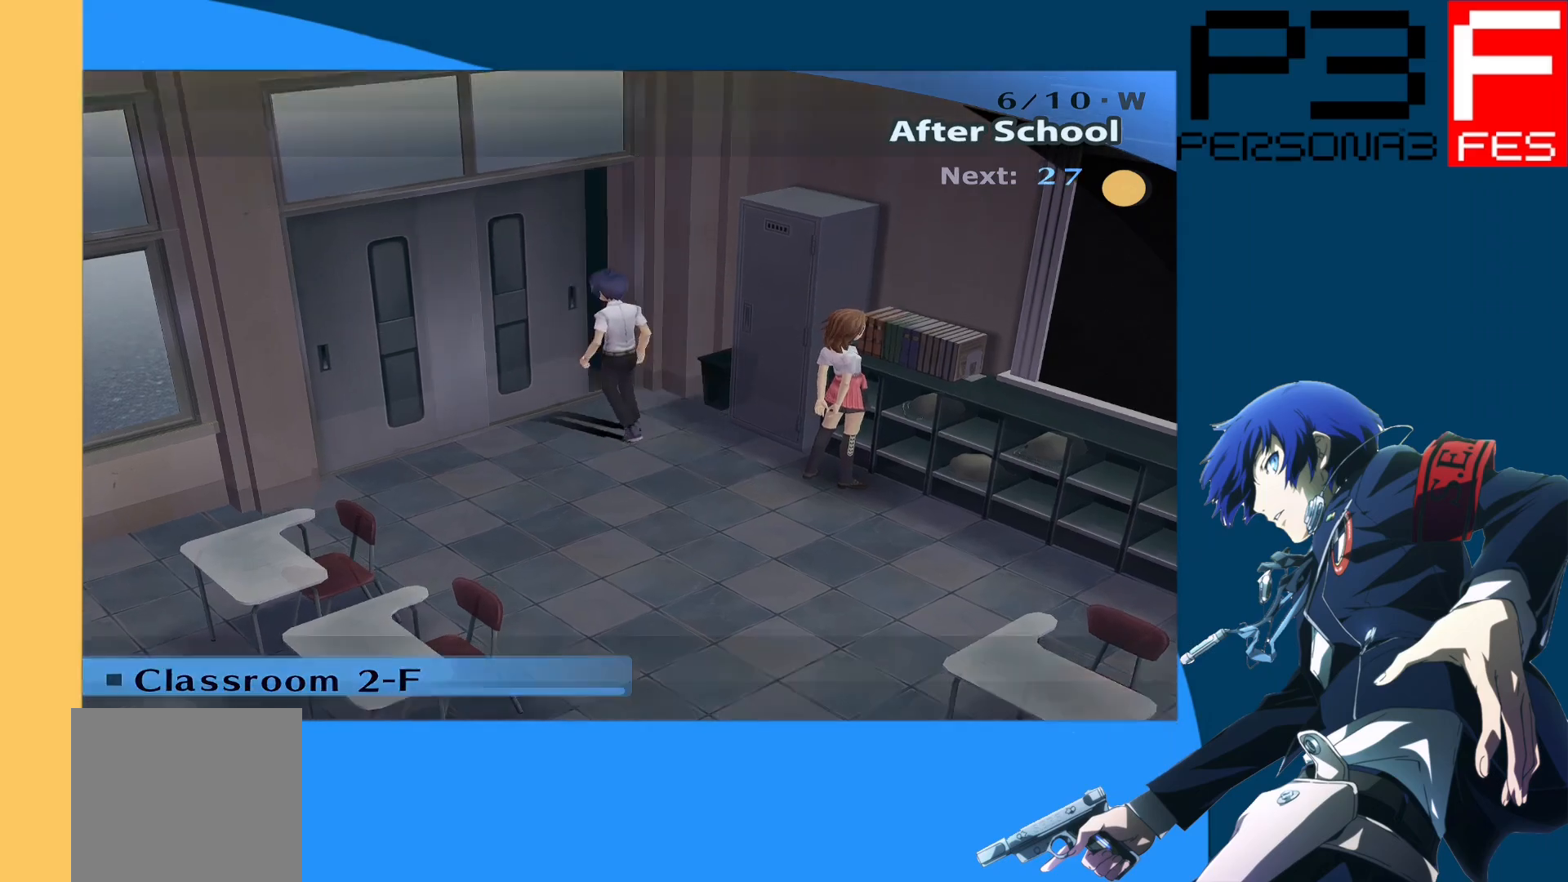
{"buttons": [], "left_stick": "up-left", "right_stick": "center", "events": []}
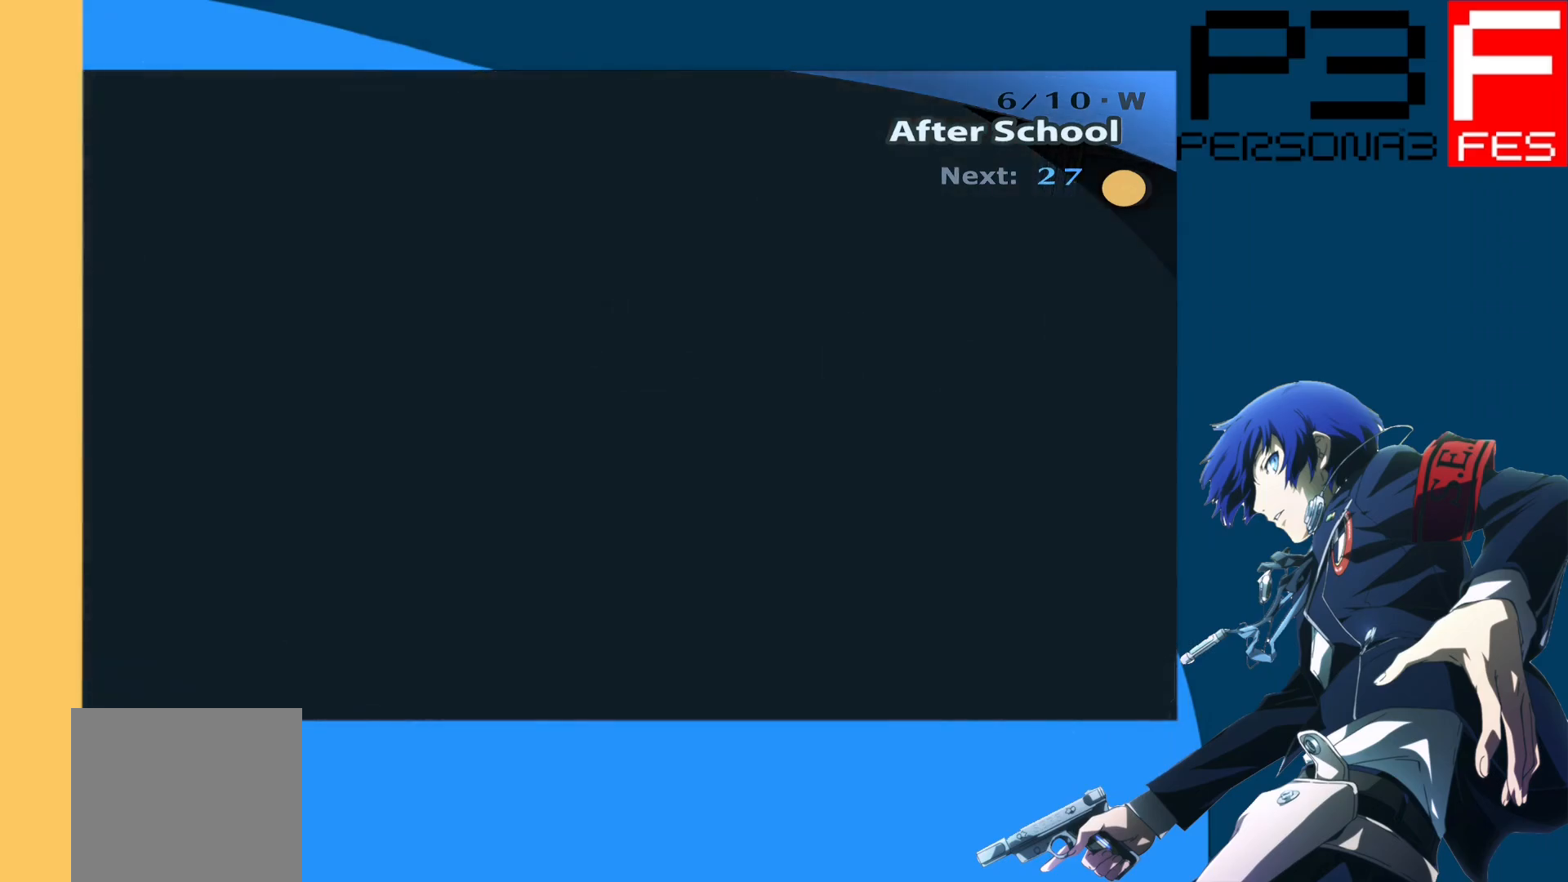
{"buttons": [], "left_stick": "up", "right_stick": "center", "events": [[233, "left_stick", "up"]]}
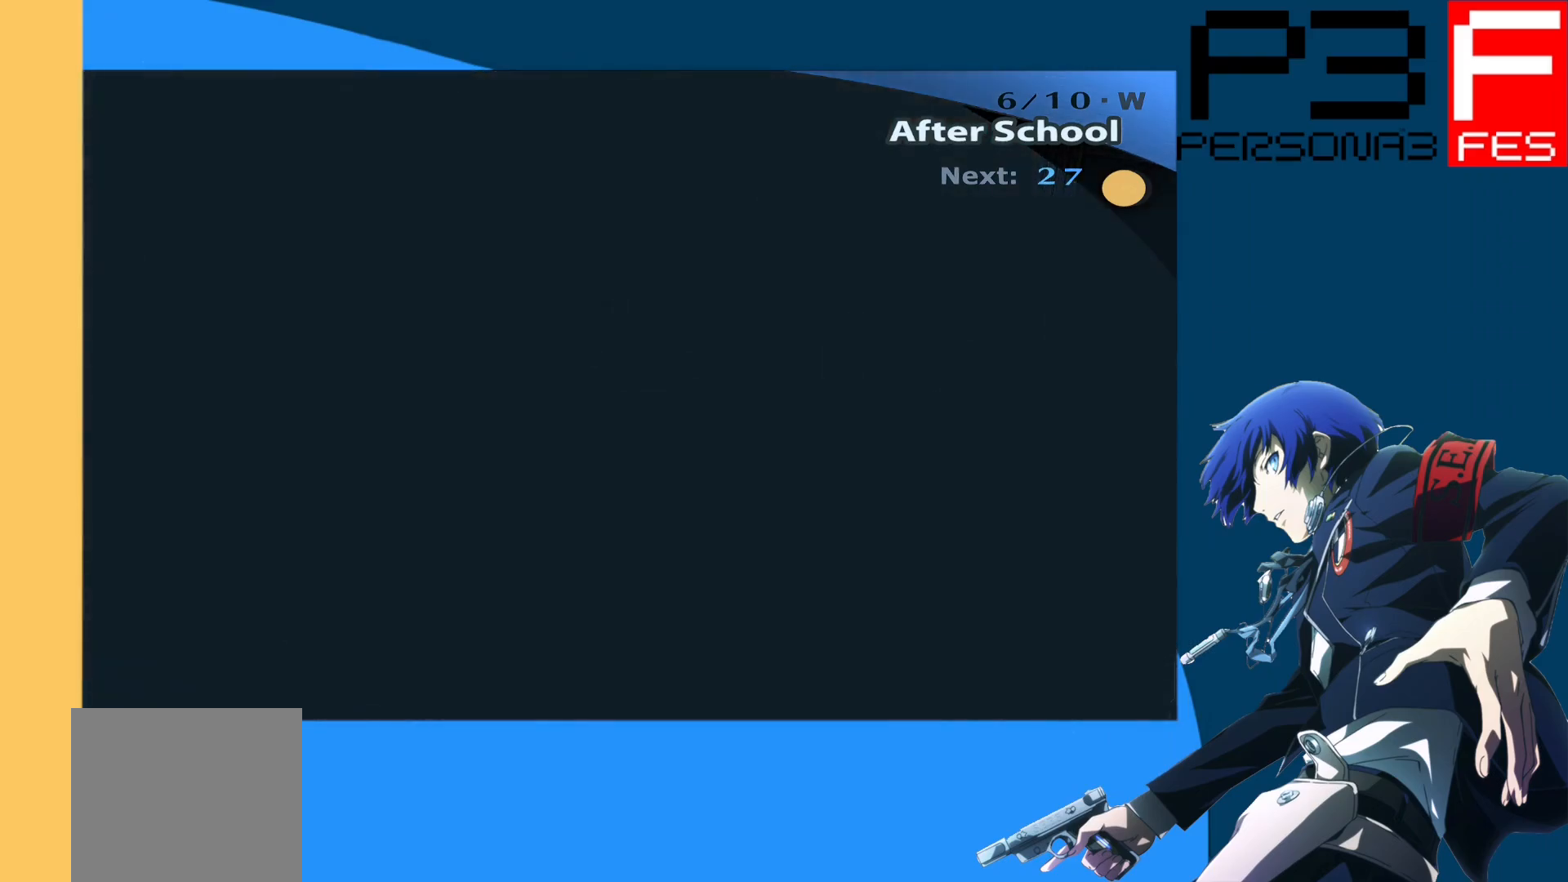
{"buttons": [], "left_stick": "up", "right_stick": "center", "events": []}
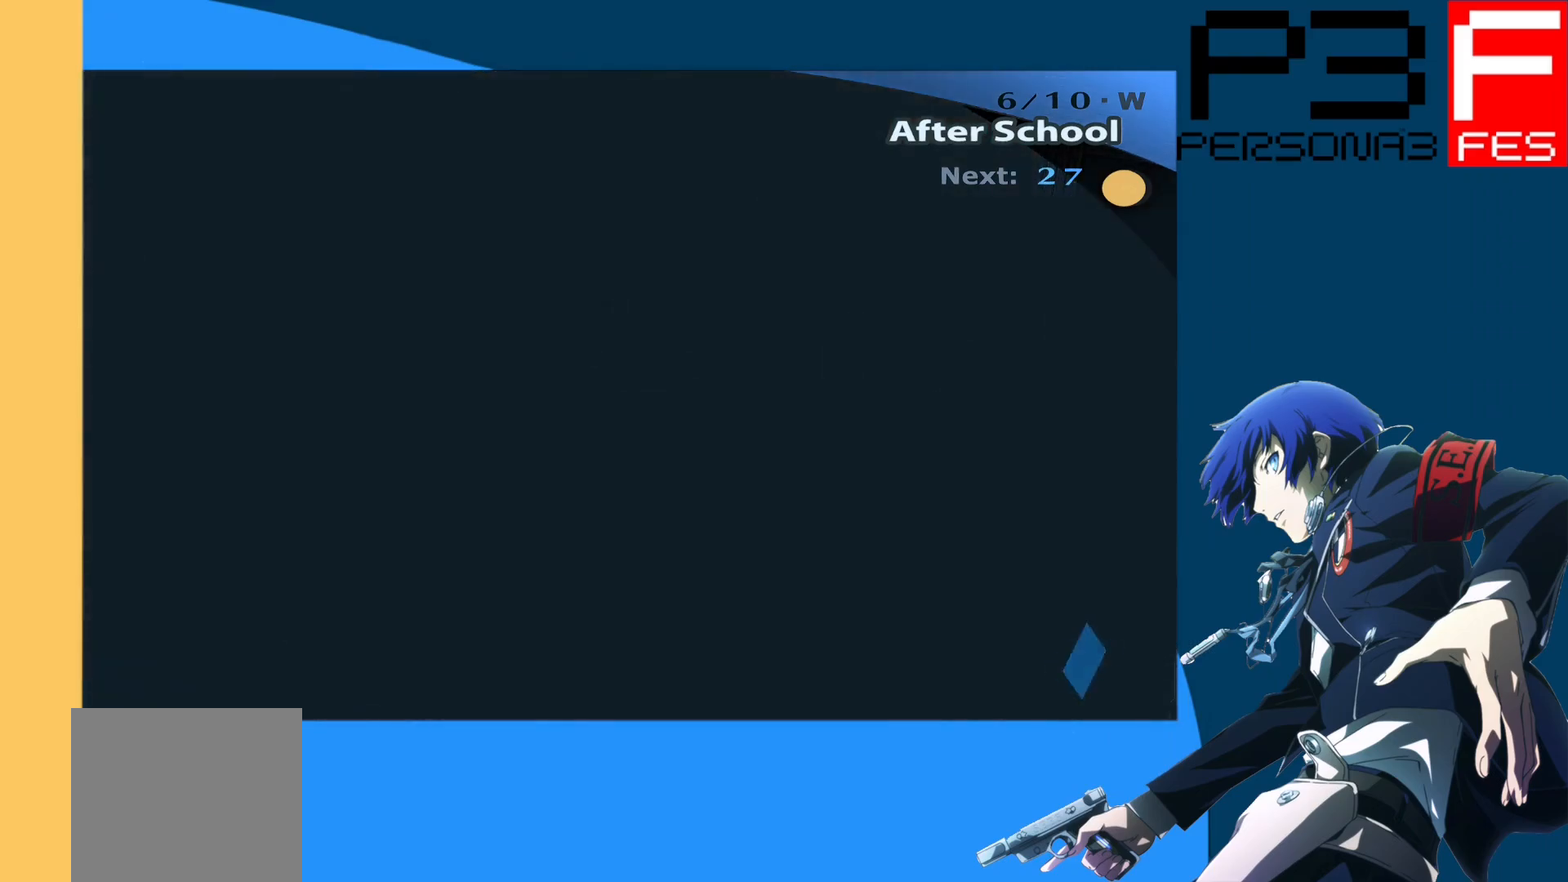
{"buttons": [], "left_stick": "up", "right_stick": "center", "events": []}
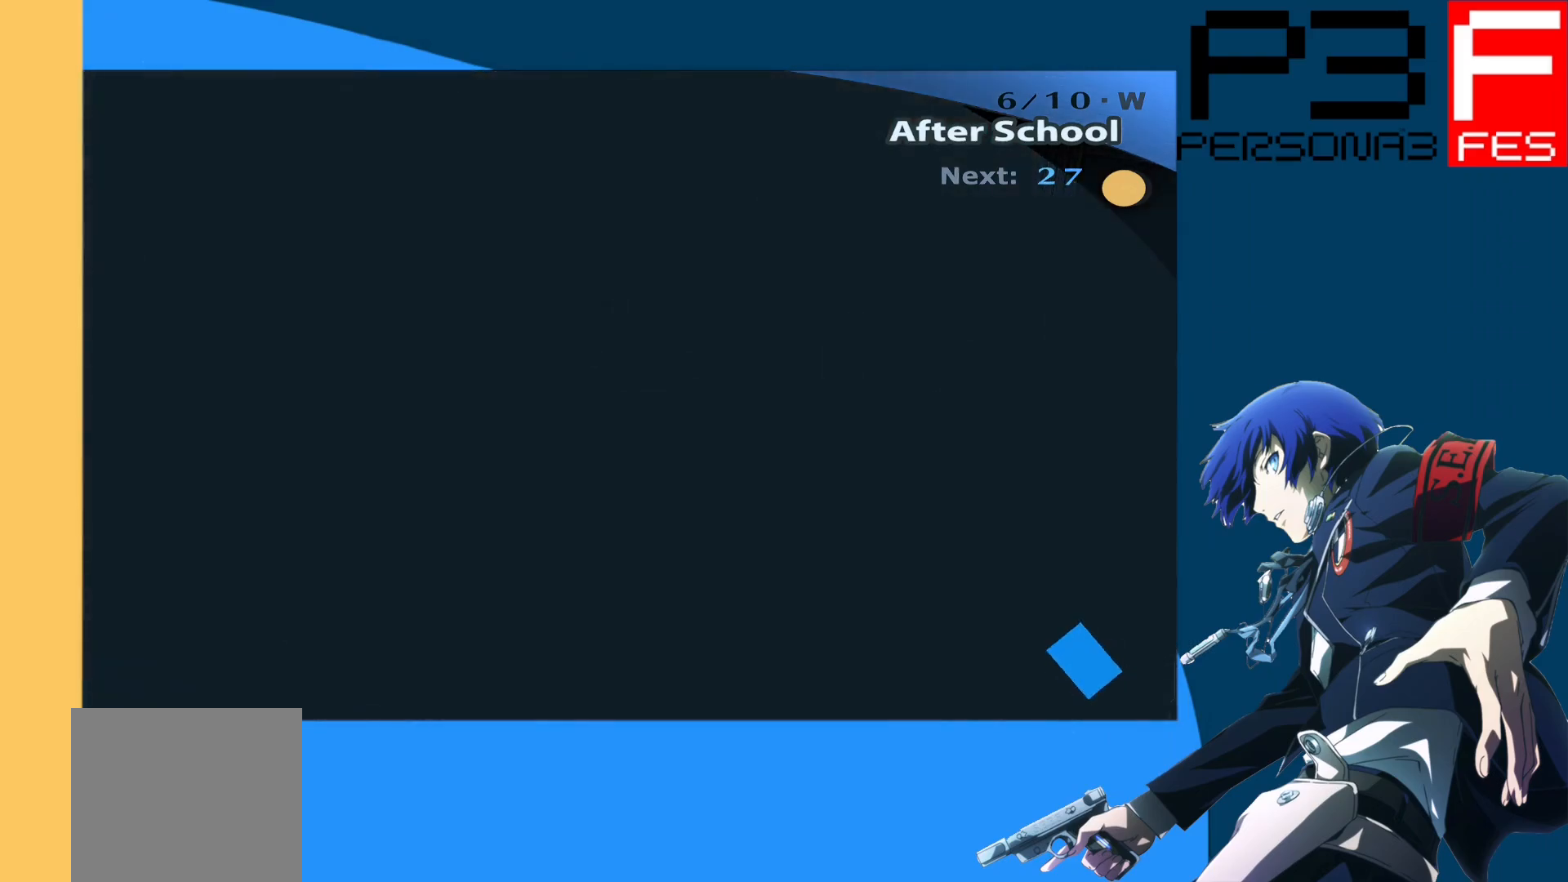
{"buttons": [], "left_stick": "up", "right_stick": "center", "events": []}
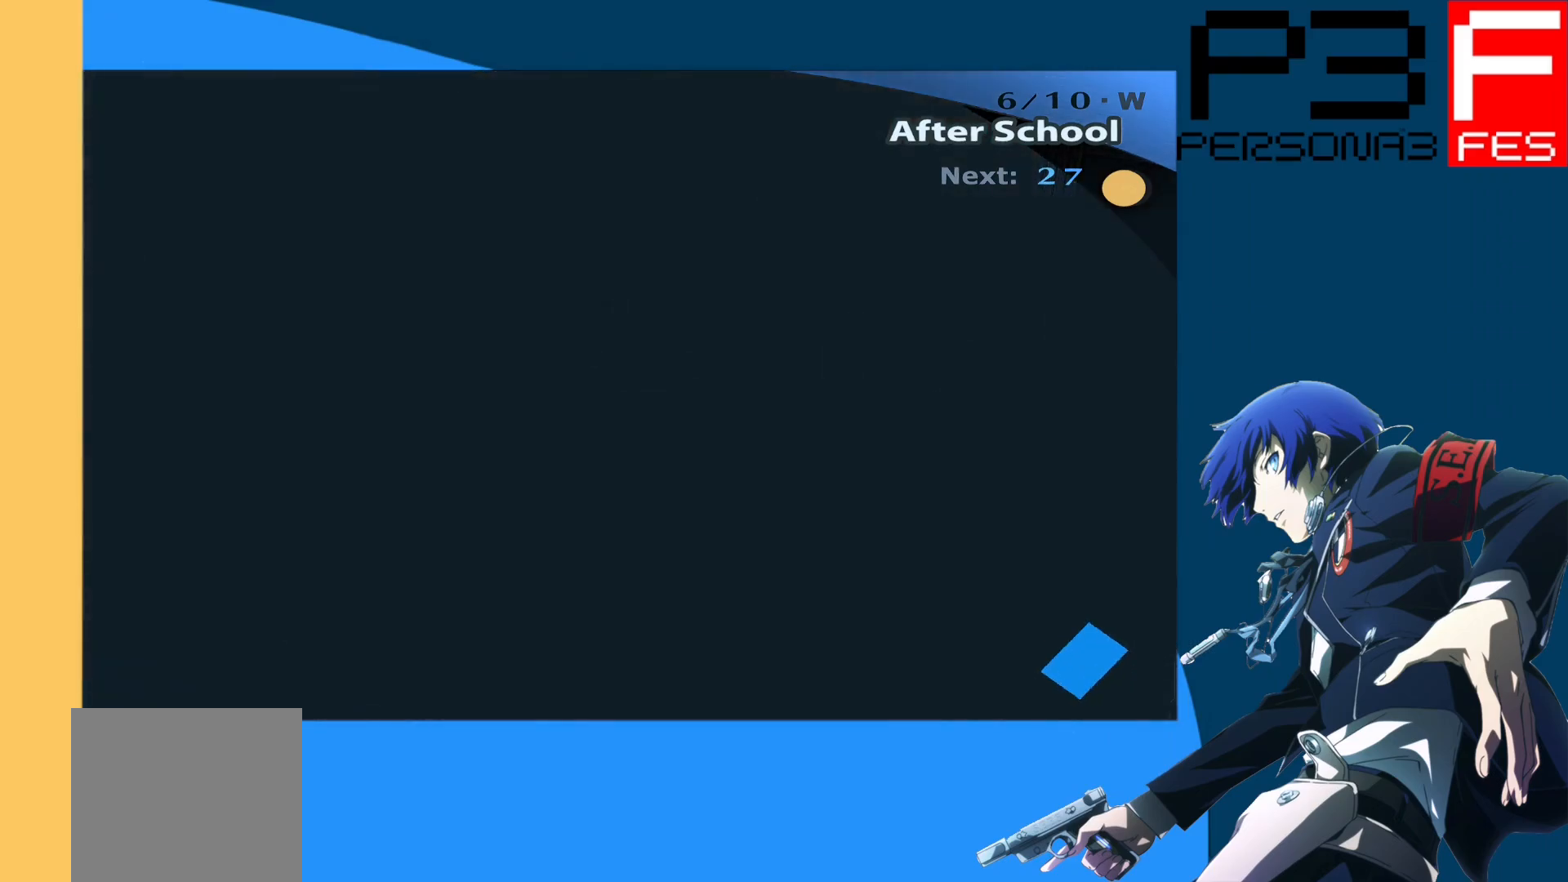
{"buttons": [], "left_stick": "up-right", "right_stick": "center", "events": [[133, "left_stick", "up-right"]]}
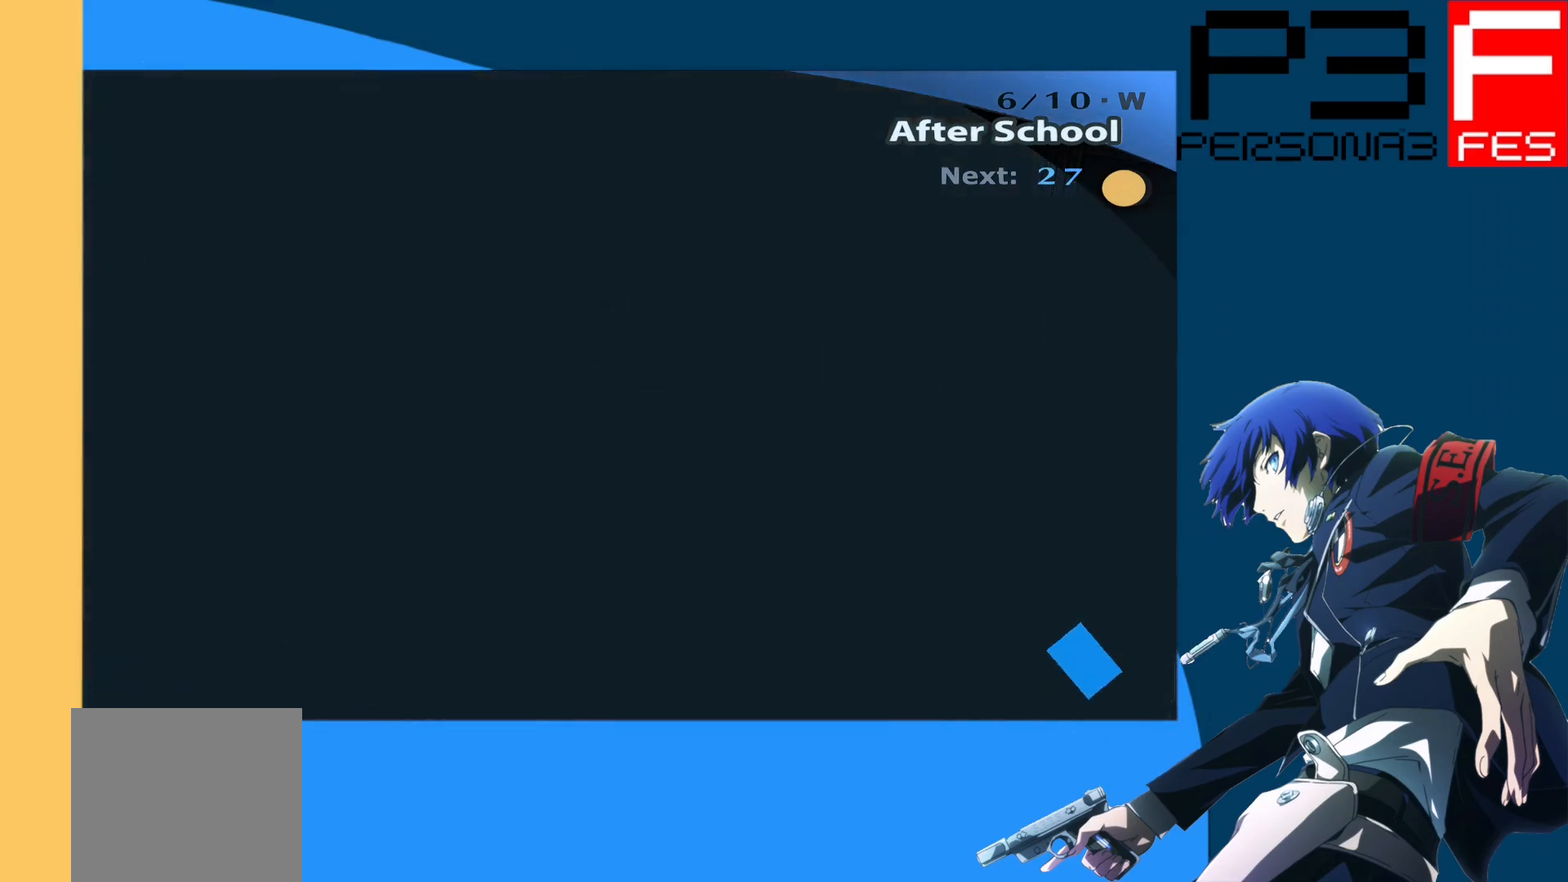
{"buttons": [], "left_stick": "up-right", "right_stick": "center", "events": []}
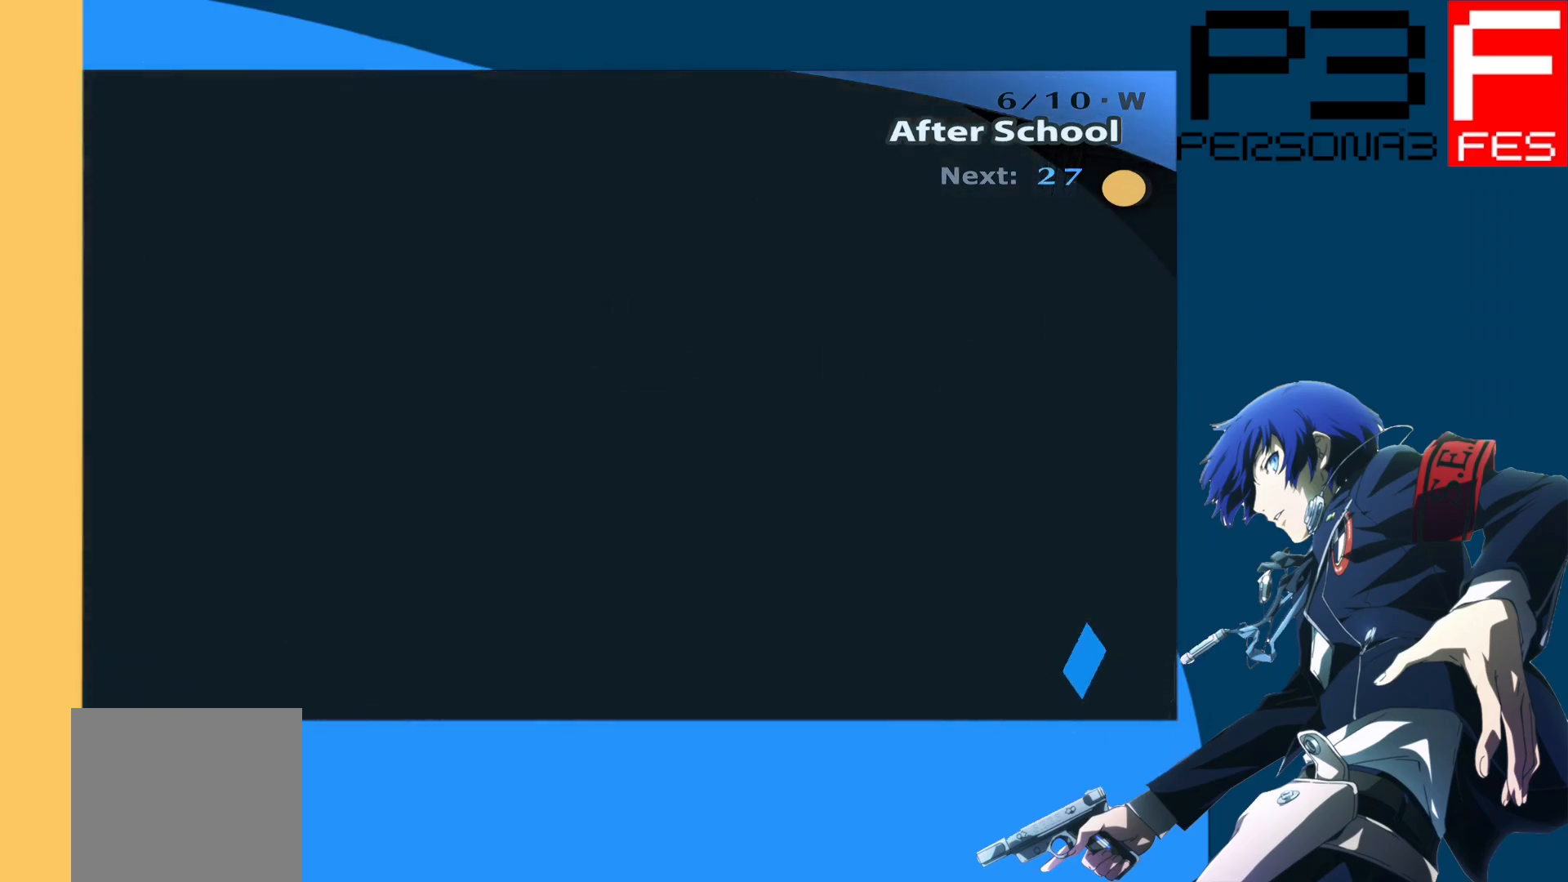
{"buttons": [], "left_stick": "up-right", "right_stick": "right", "events": [[183, "right_stick", "right"]]}
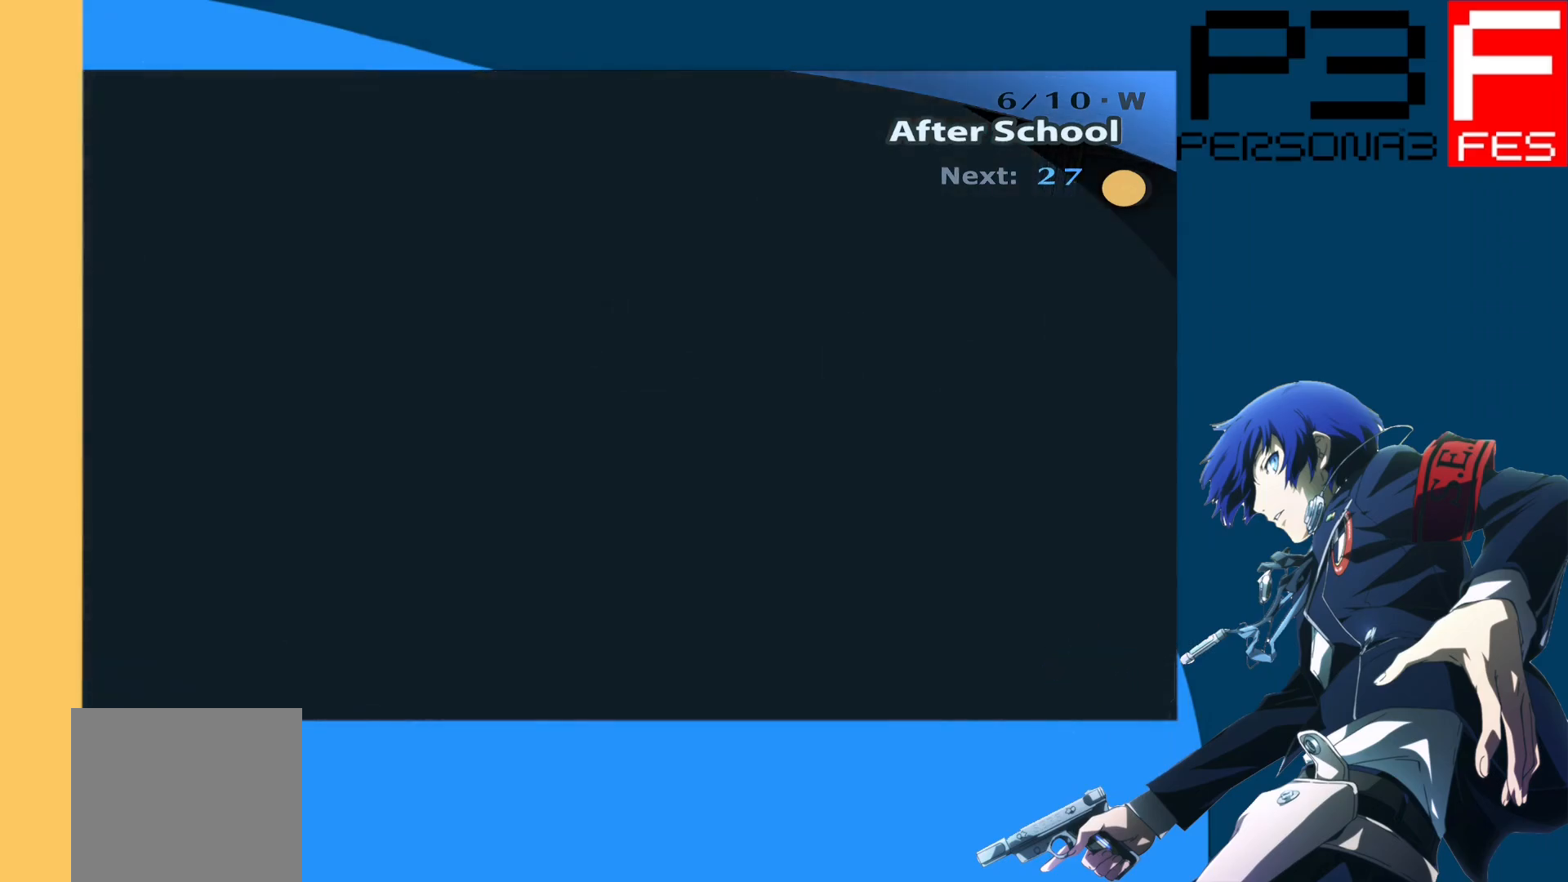
{"buttons": [], "left_stick": "up-right", "right_stick": "center", "events": [[17, "right_stick", "center"]]}
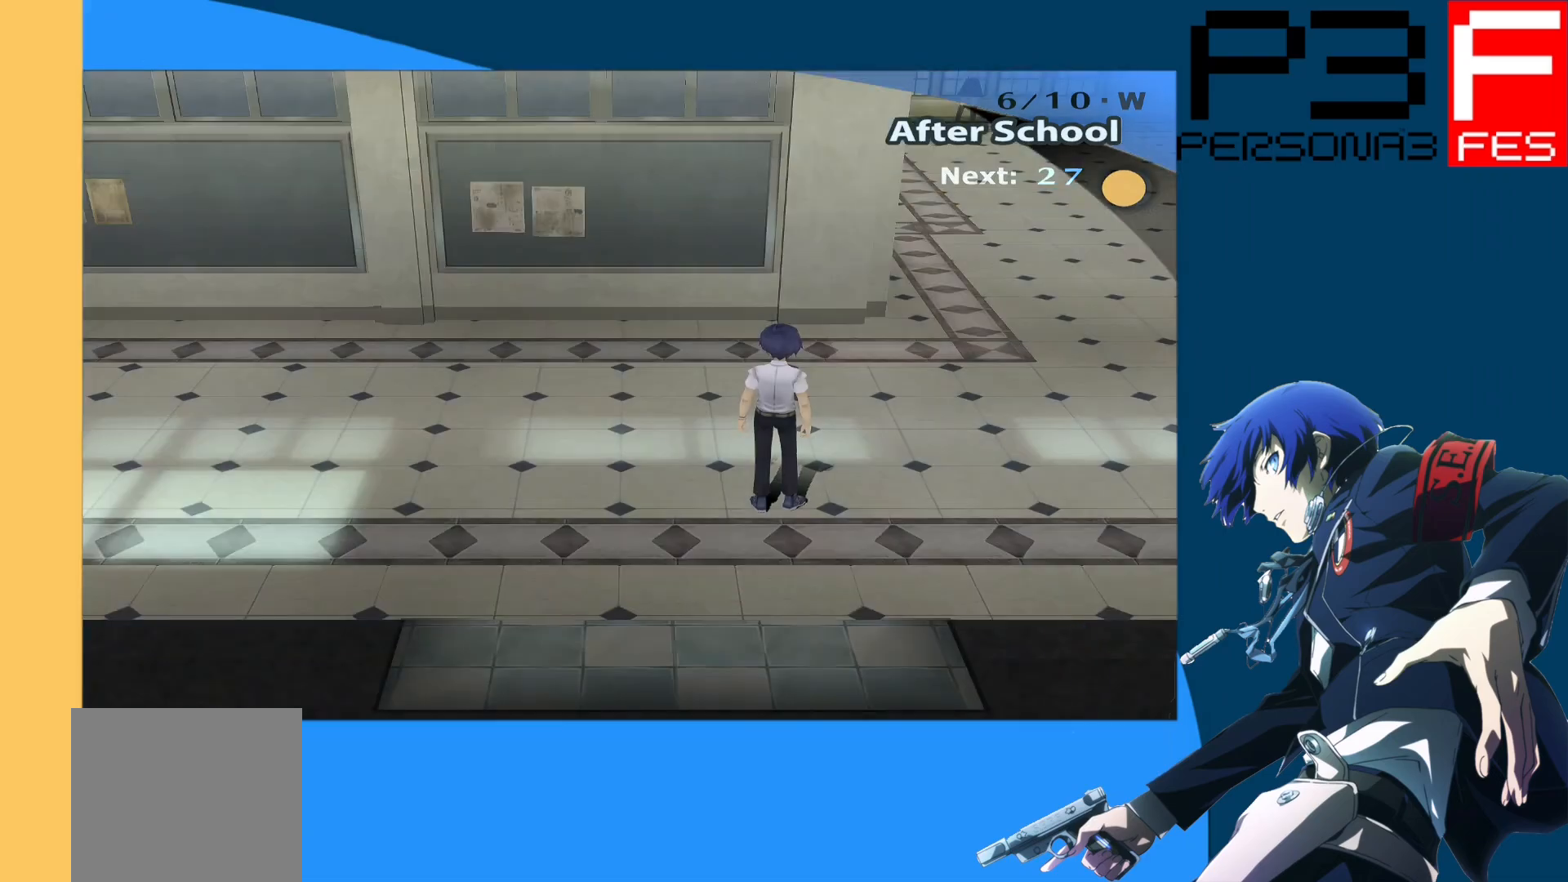
{"buttons": [], "left_stick": "up", "right_stick": "center", "events": [[67, "right_stick", "right"], [383, "left_stick", "up"], [450, "right_stick", "center"]]}
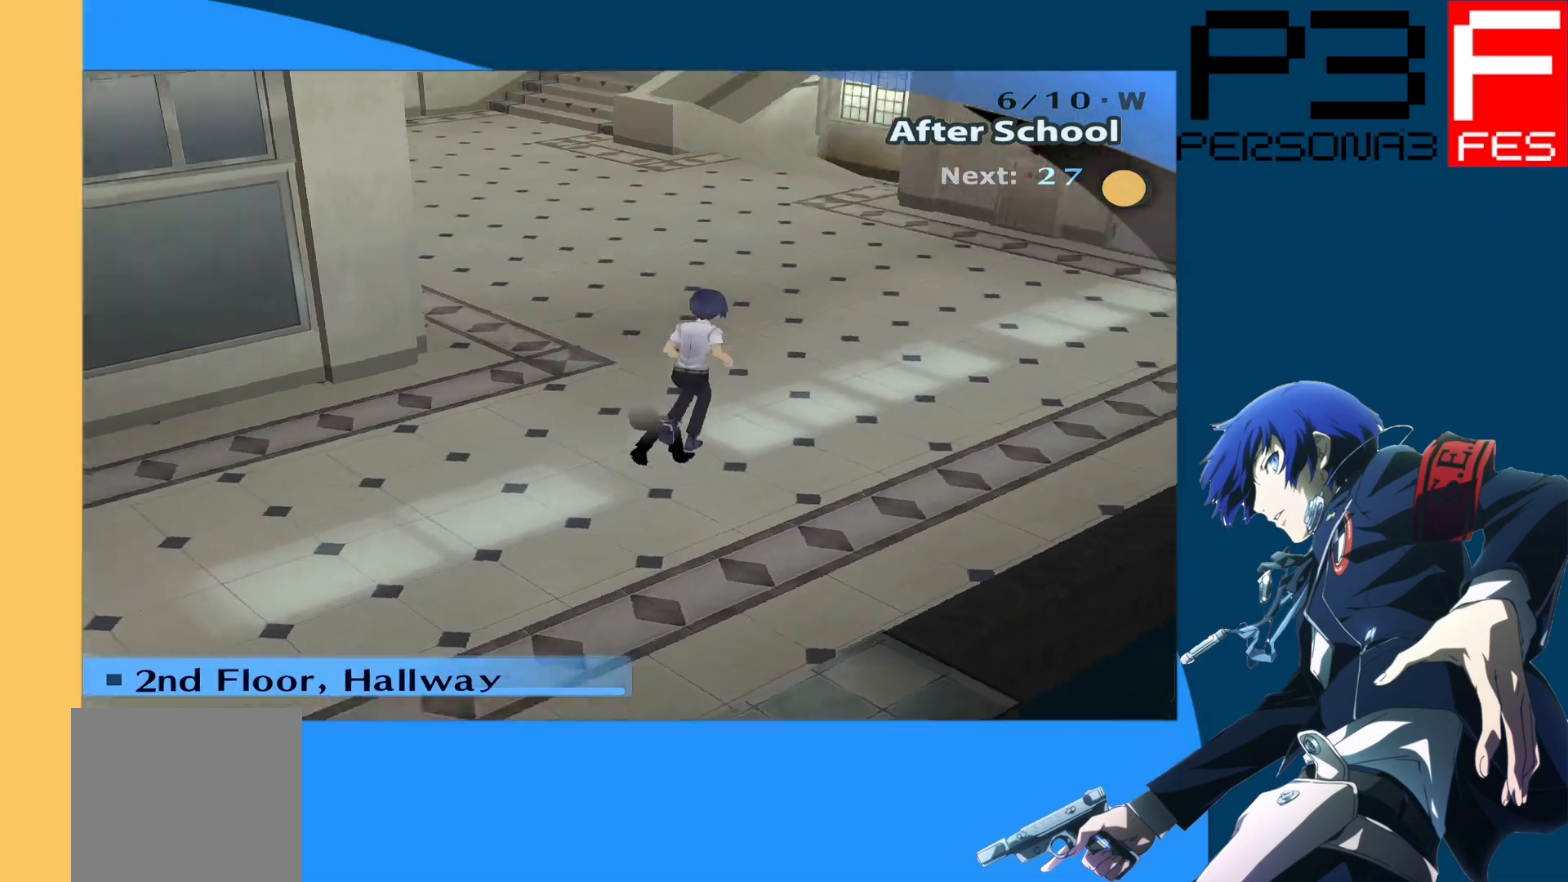
{"buttons": [], "left_stick": "up", "right_stick": "center", "events": []}
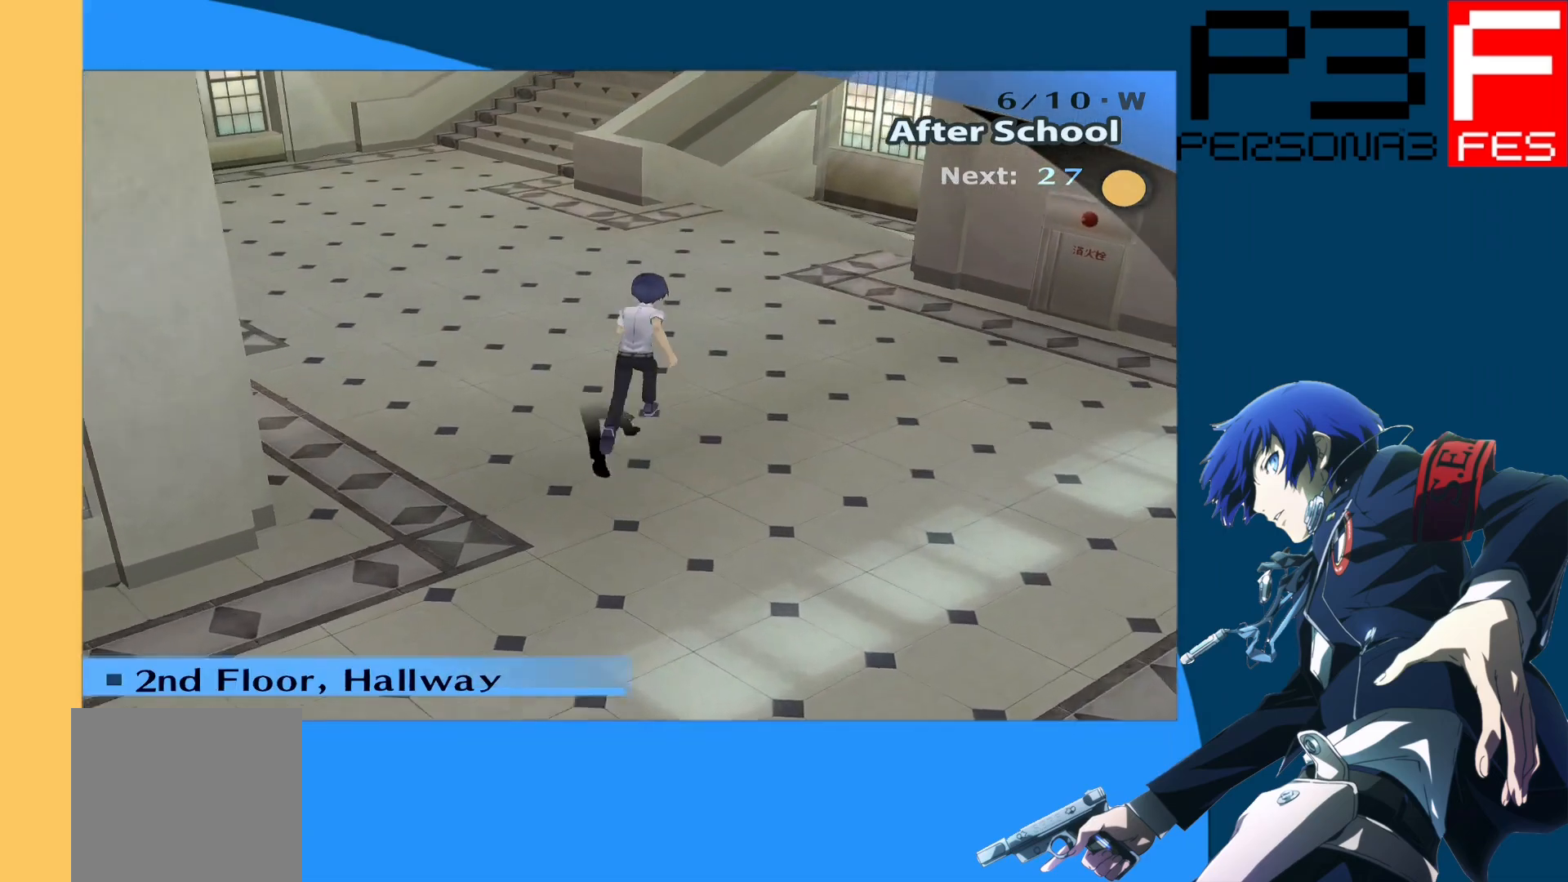
{"buttons": [], "left_stick": "up", "right_stick": "center", "events": []}
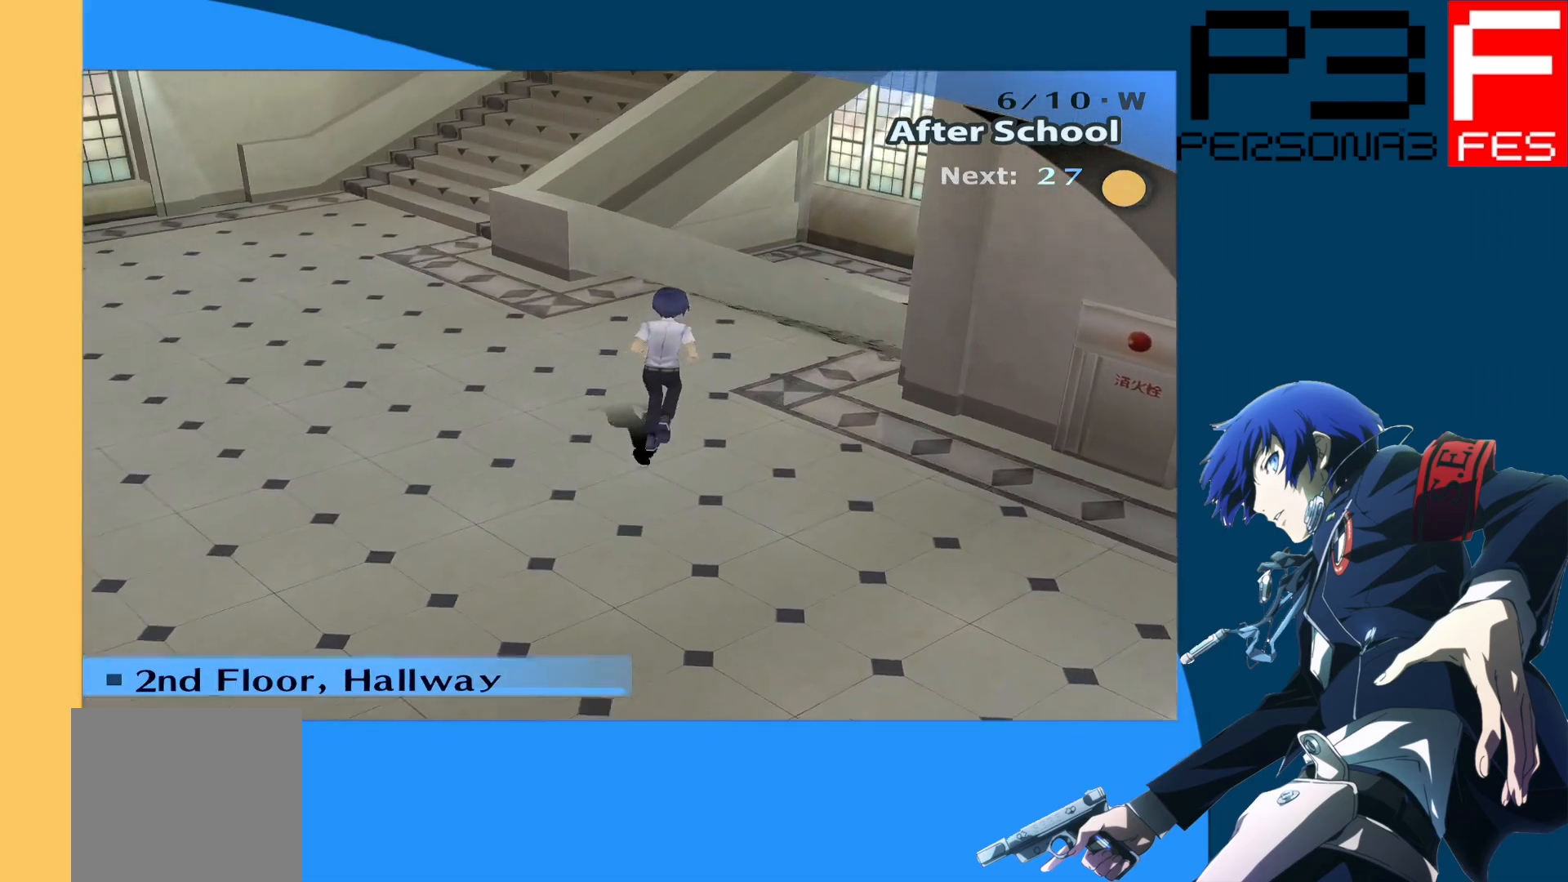
{"buttons": [], "left_stick": "up", "right_stick": "center", "events": [[33, "right_stick", "right"], [350, "right_stick", "center"]]}